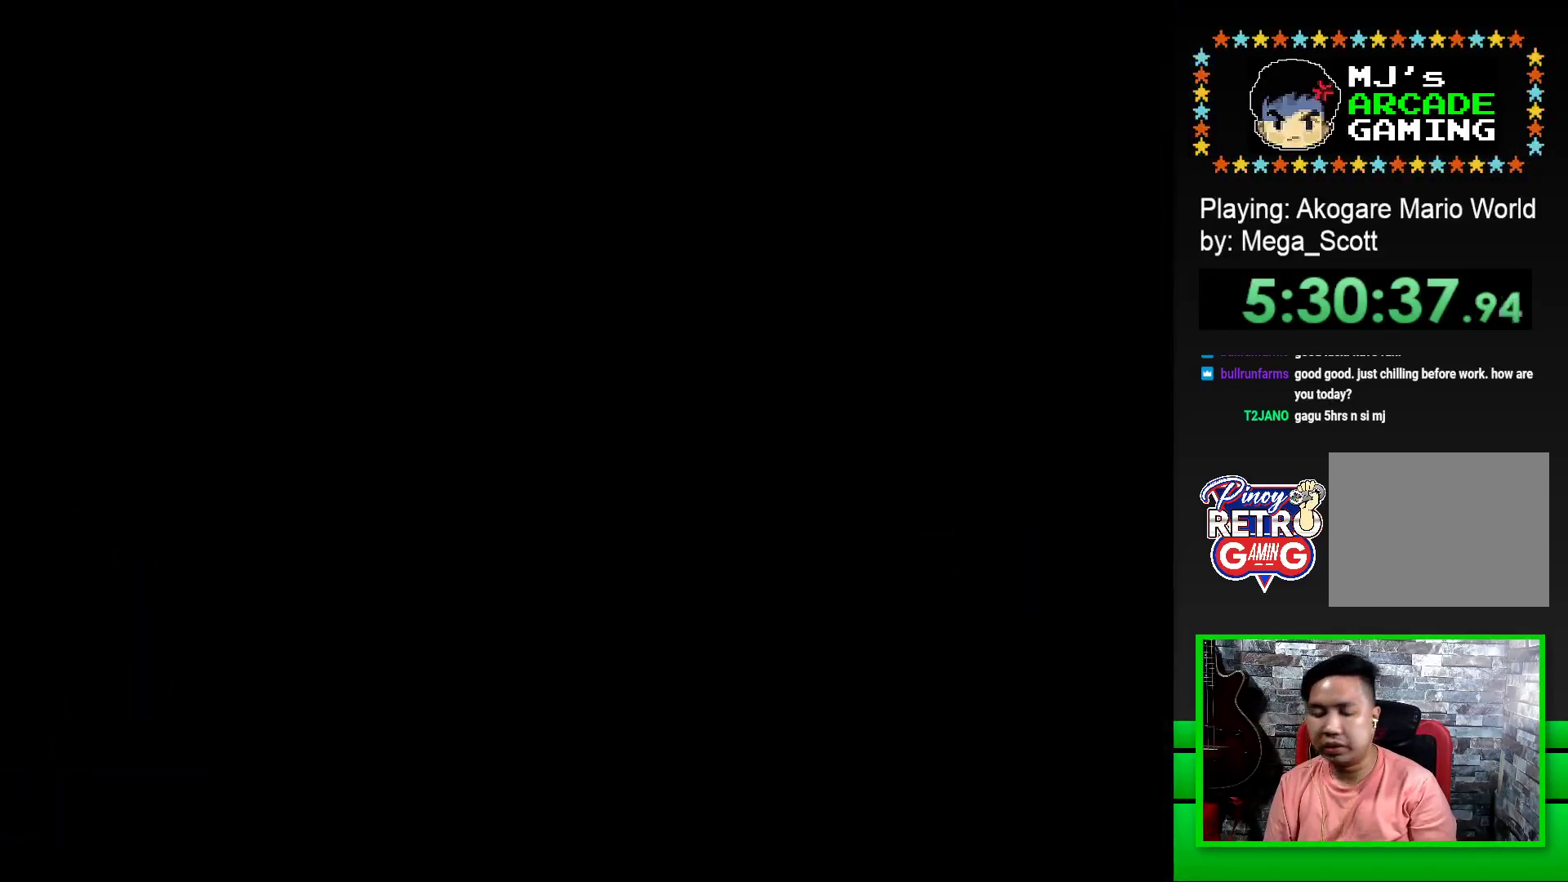
Gameplay with a controller (PlayStation layout); each line is a JSON object with the inputs held at the frame after it. "events" lists button and stick changes between this image and that frame as [ms after this image, input, new state], when the widget could be followed in between. Not read: left_stick right_stick.
{"buttons": ["SQUARE"], "events": [[17, "SQUARE", "up"], [150, "SQUARE", "down"]]}
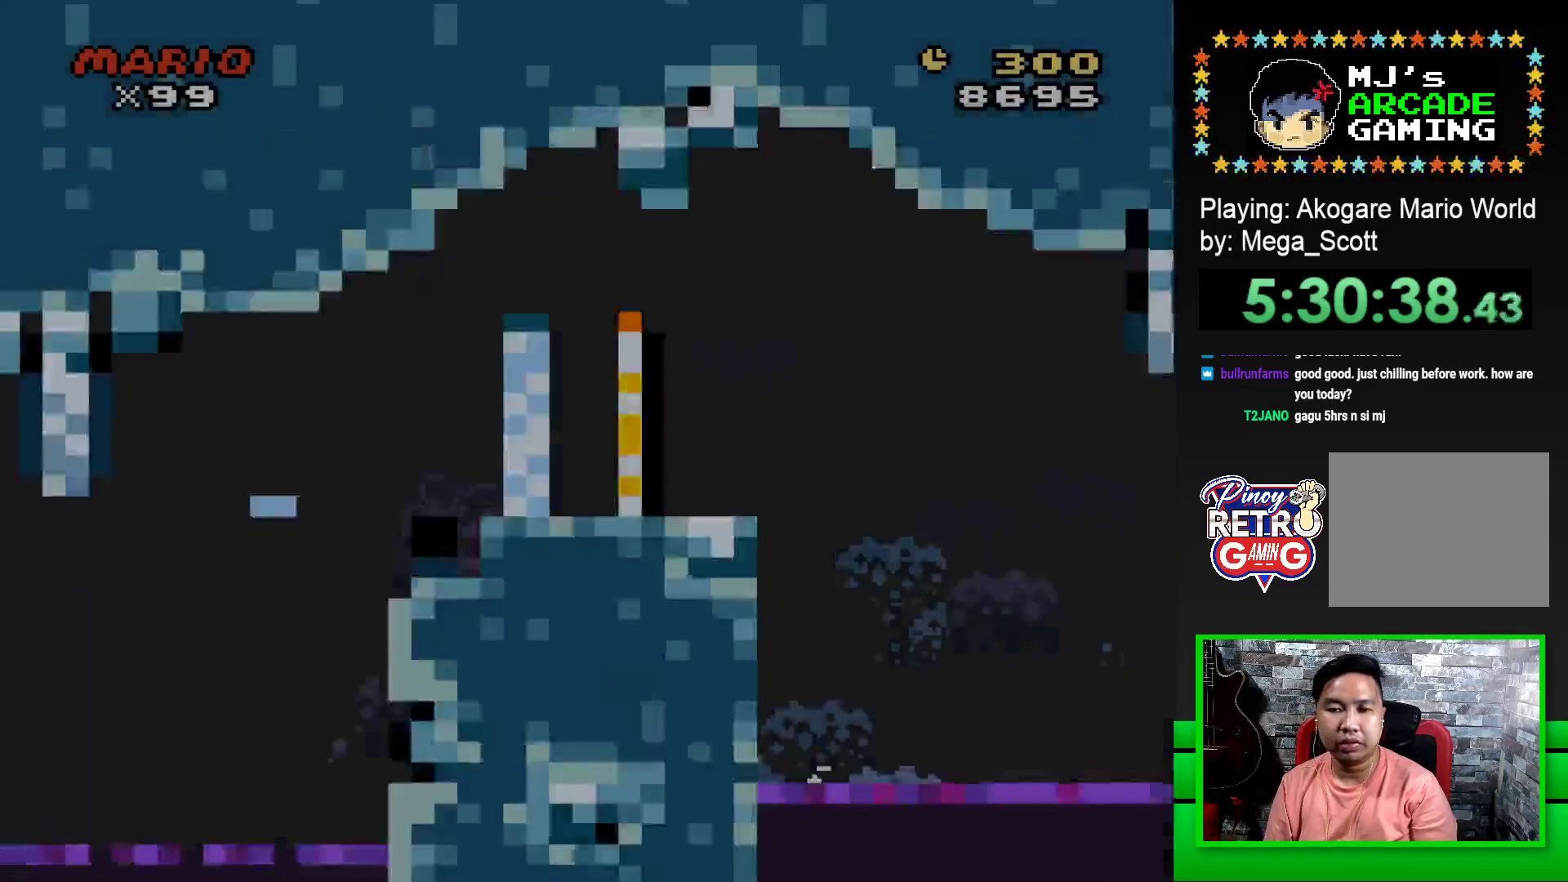
{"buttons": ["SQUARE", "DPAD_RIGHT"], "events": [[83, "DPAD_RIGHT", "down"]]}
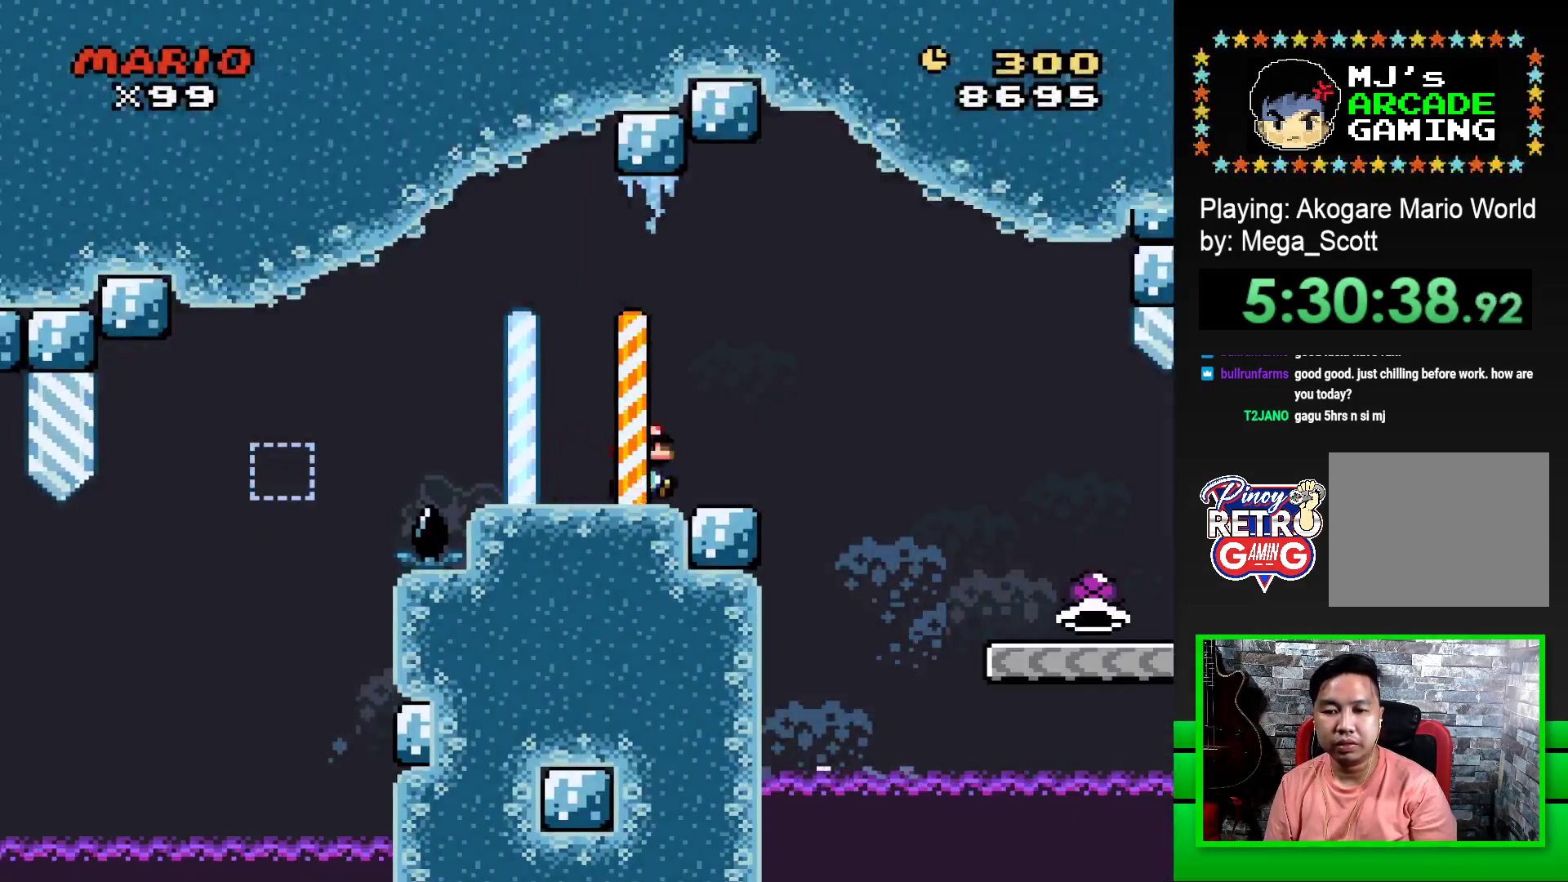
{"buttons": ["SQUARE"], "events": [[33, "CROSS", "down"], [150, "CROSS", "up"], [467, "DPAD_RIGHT", "up"]]}
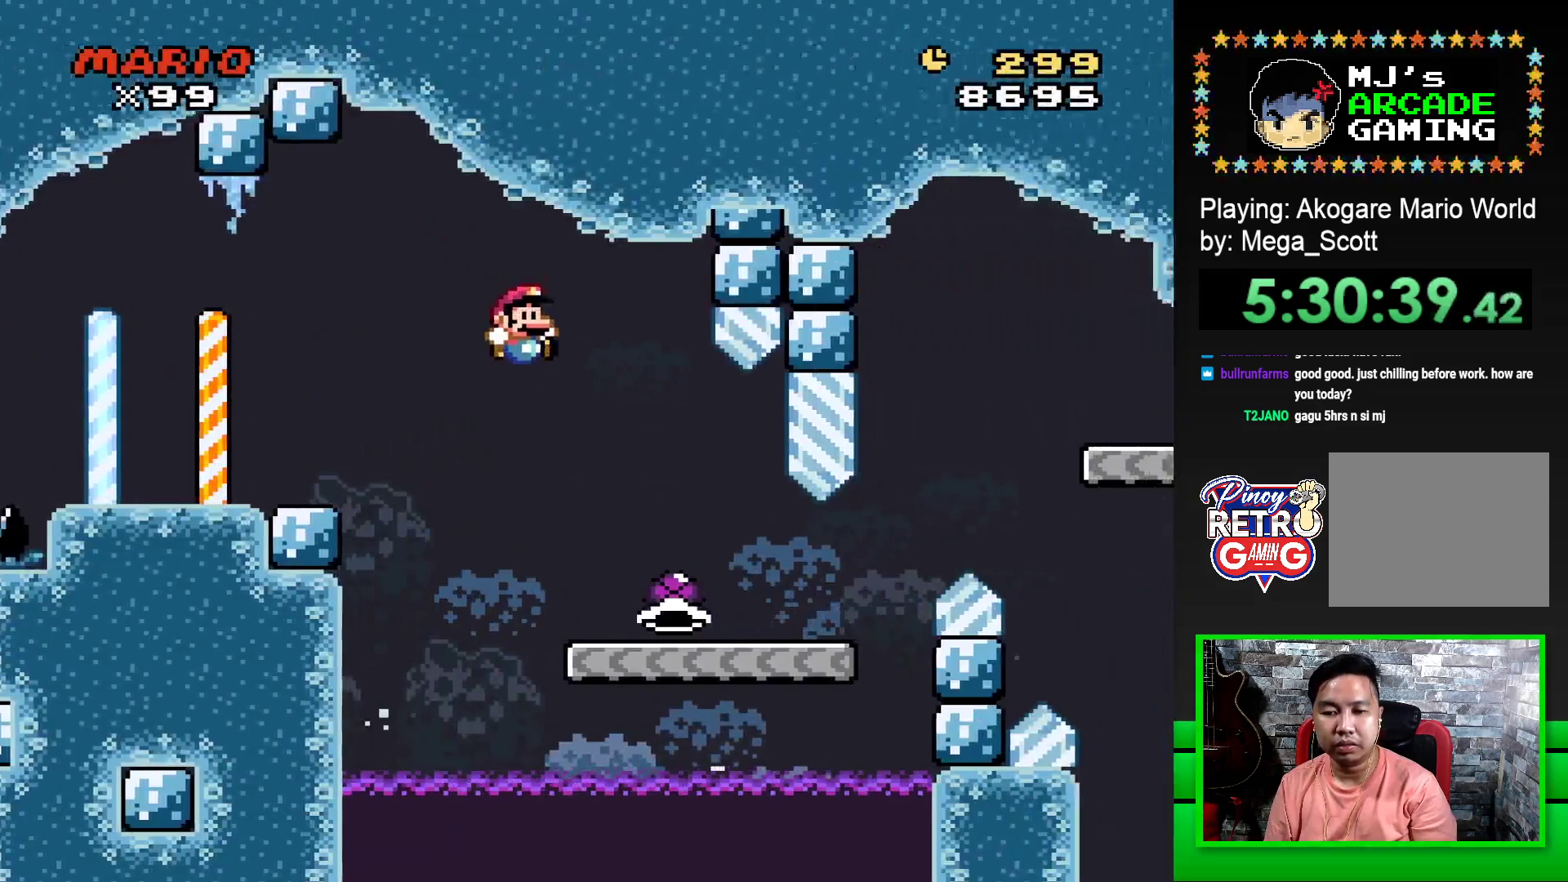
{"buttons": ["SQUARE", "DPAD_RIGHT"], "events": [[83, "DPAD_LEFT", "down"], [183, "DPAD_LEFT", "up"], [300, "DPAD_RIGHT", "down"]]}
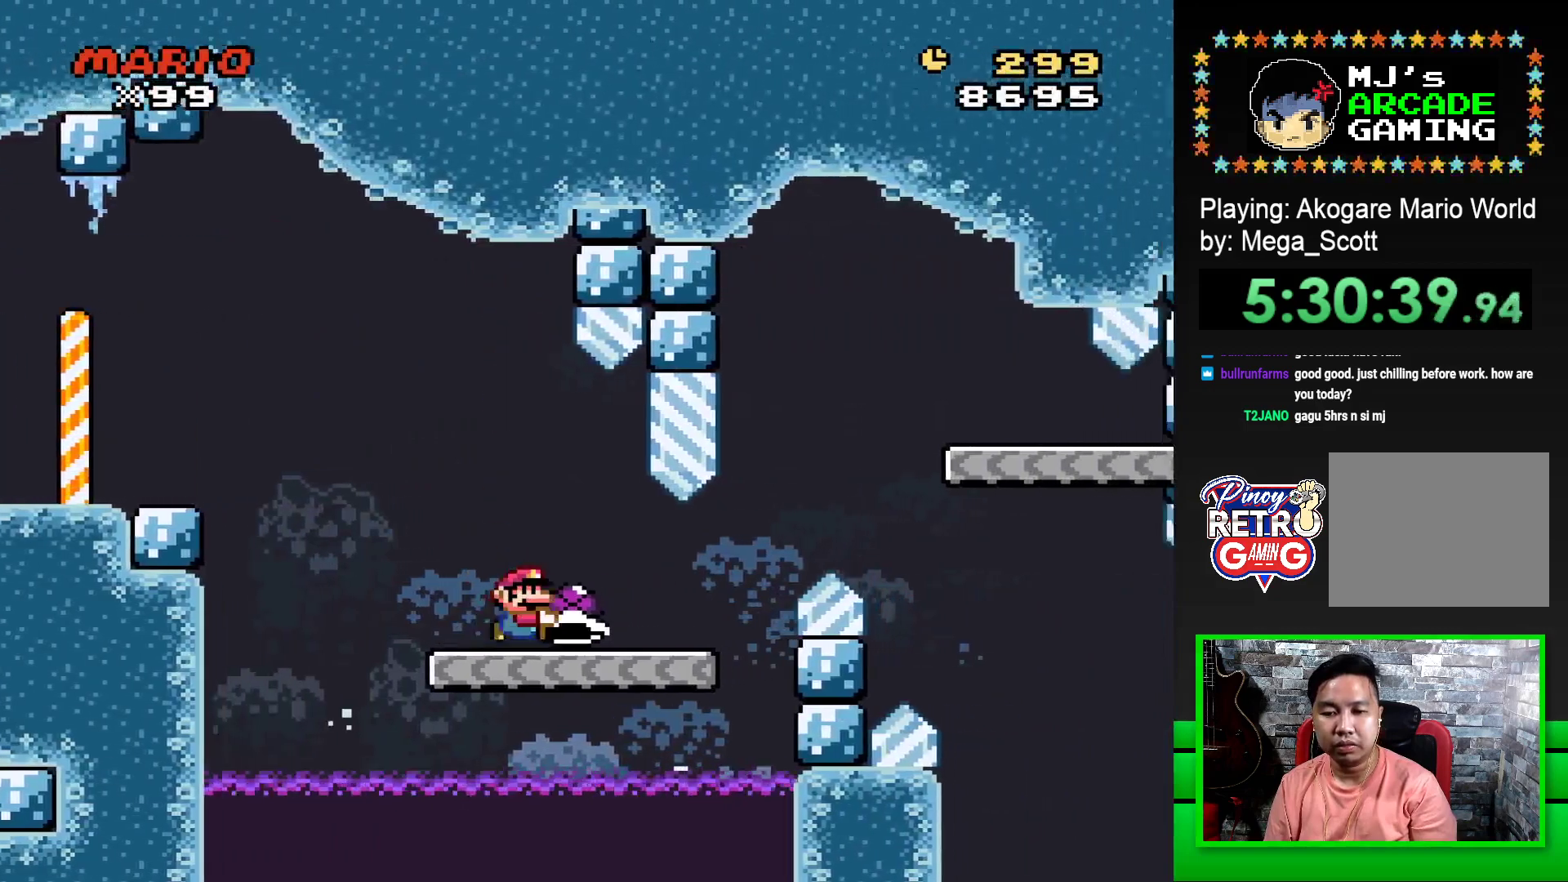
{"buttons": ["CROSS", "SQUARE", "DPAD_RIGHT"], "events": [[267, "CROSS", "down"]]}
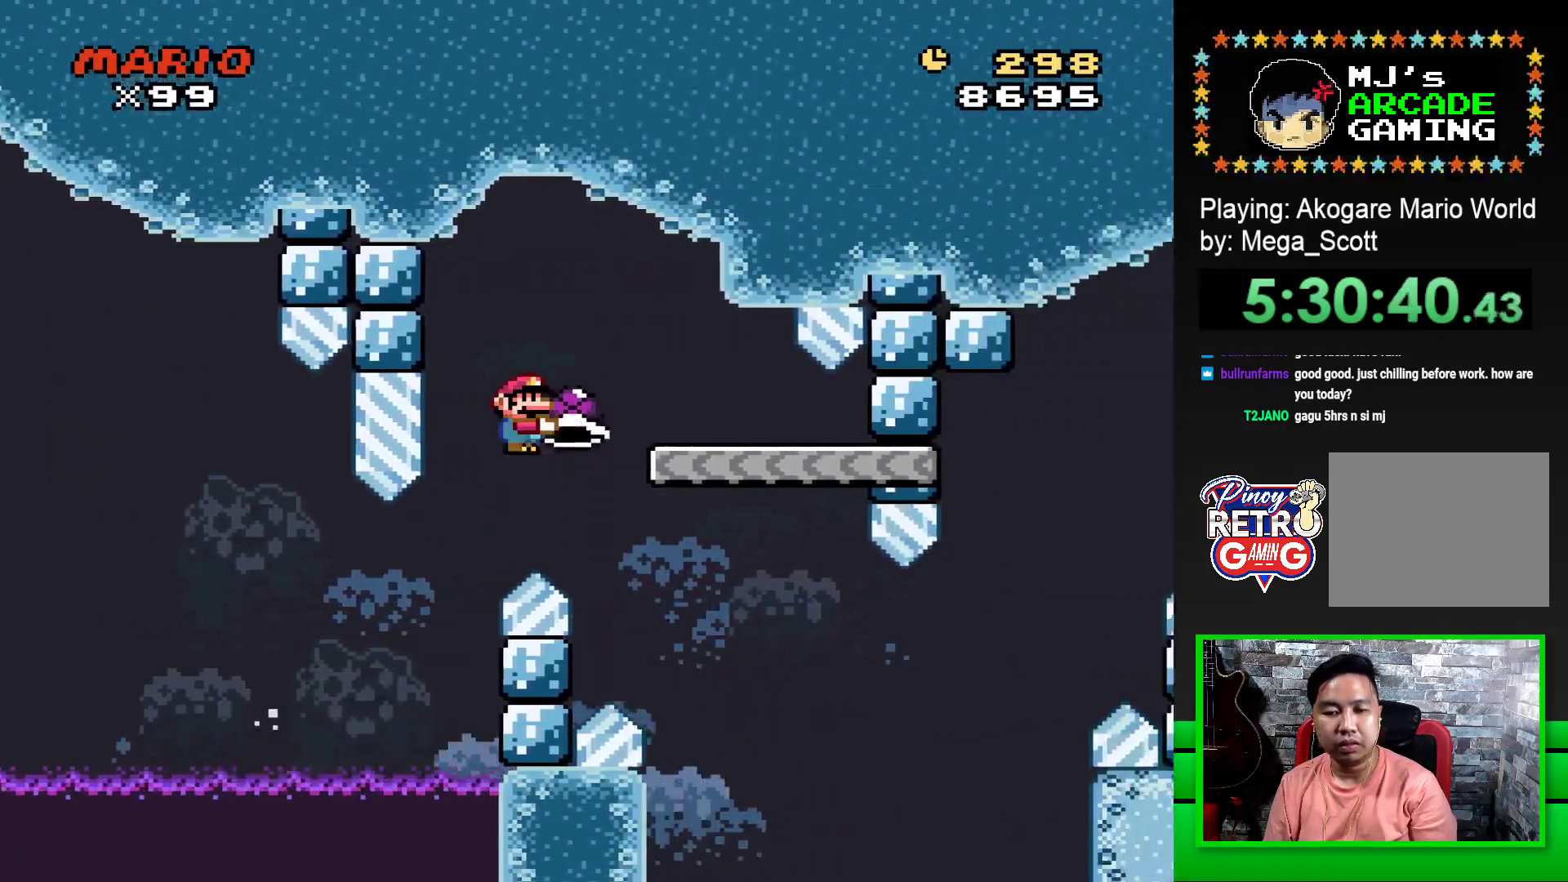
{"buttons": ["SQUARE"], "events": [[100, "CROSS", "up"], [100, "DPAD_RIGHT", "up"], [150, "DPAD_LEFT", "down"], [283, "DPAD_LEFT", "up"], [283, "DPAD_UP", "down"], [300, "DPAD_UP", "up"], [350, "DPAD_RIGHT", "down"], [483, "DPAD_RIGHT", "up"]]}
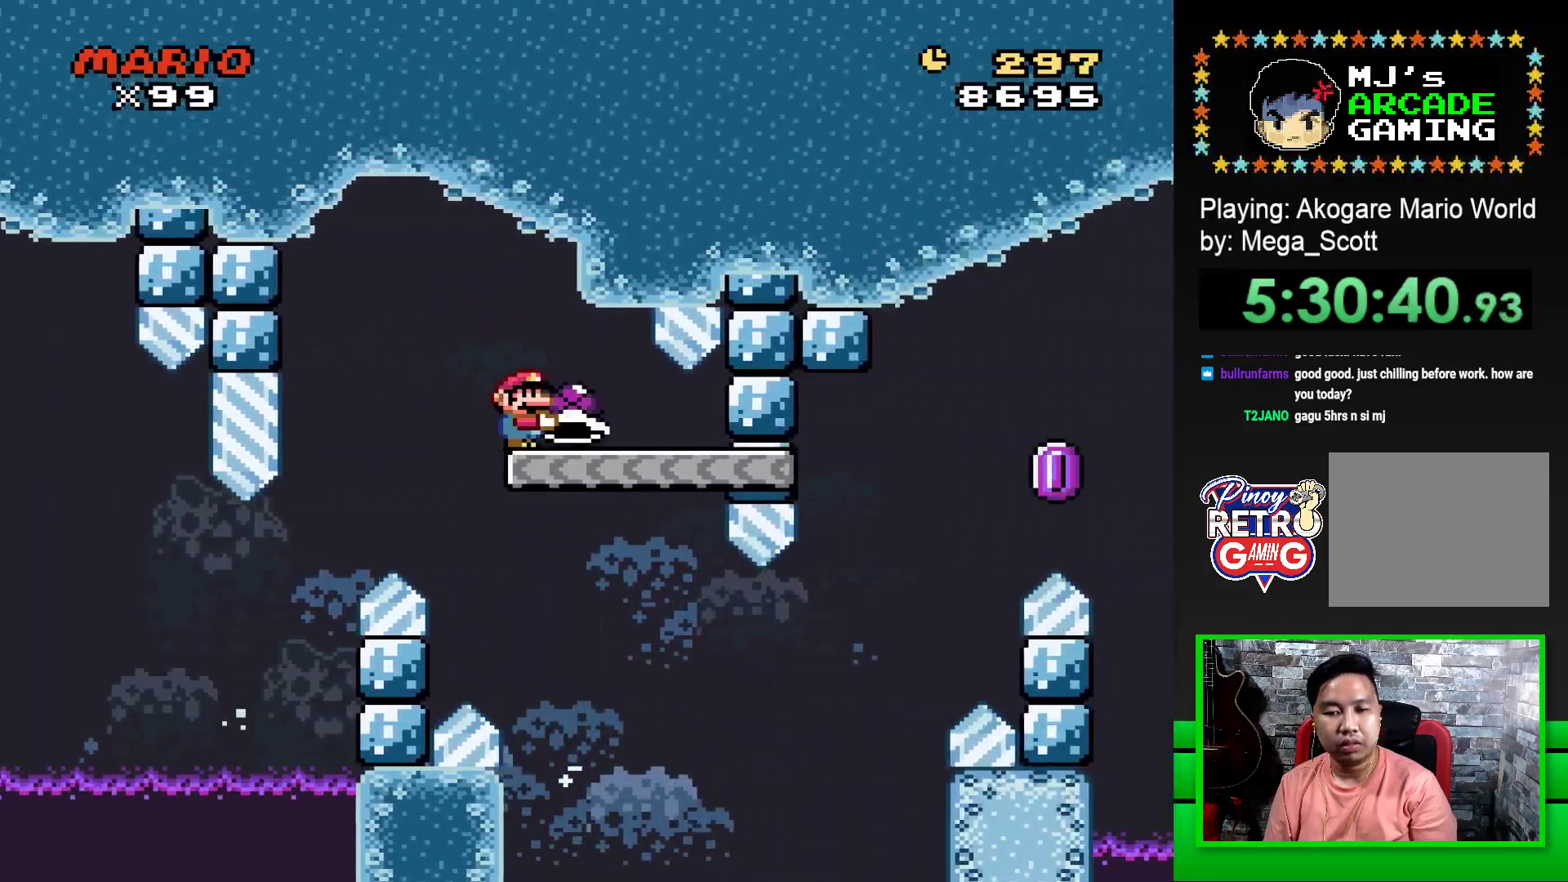
{"buttons": ["SQUARE", "DPAD_RIGHT"], "events": [[50, "DPAD_DOWN", "down"], [233, "DPAD_RIGHT", "down"], [283, "DPAD_DOWN", "up"]]}
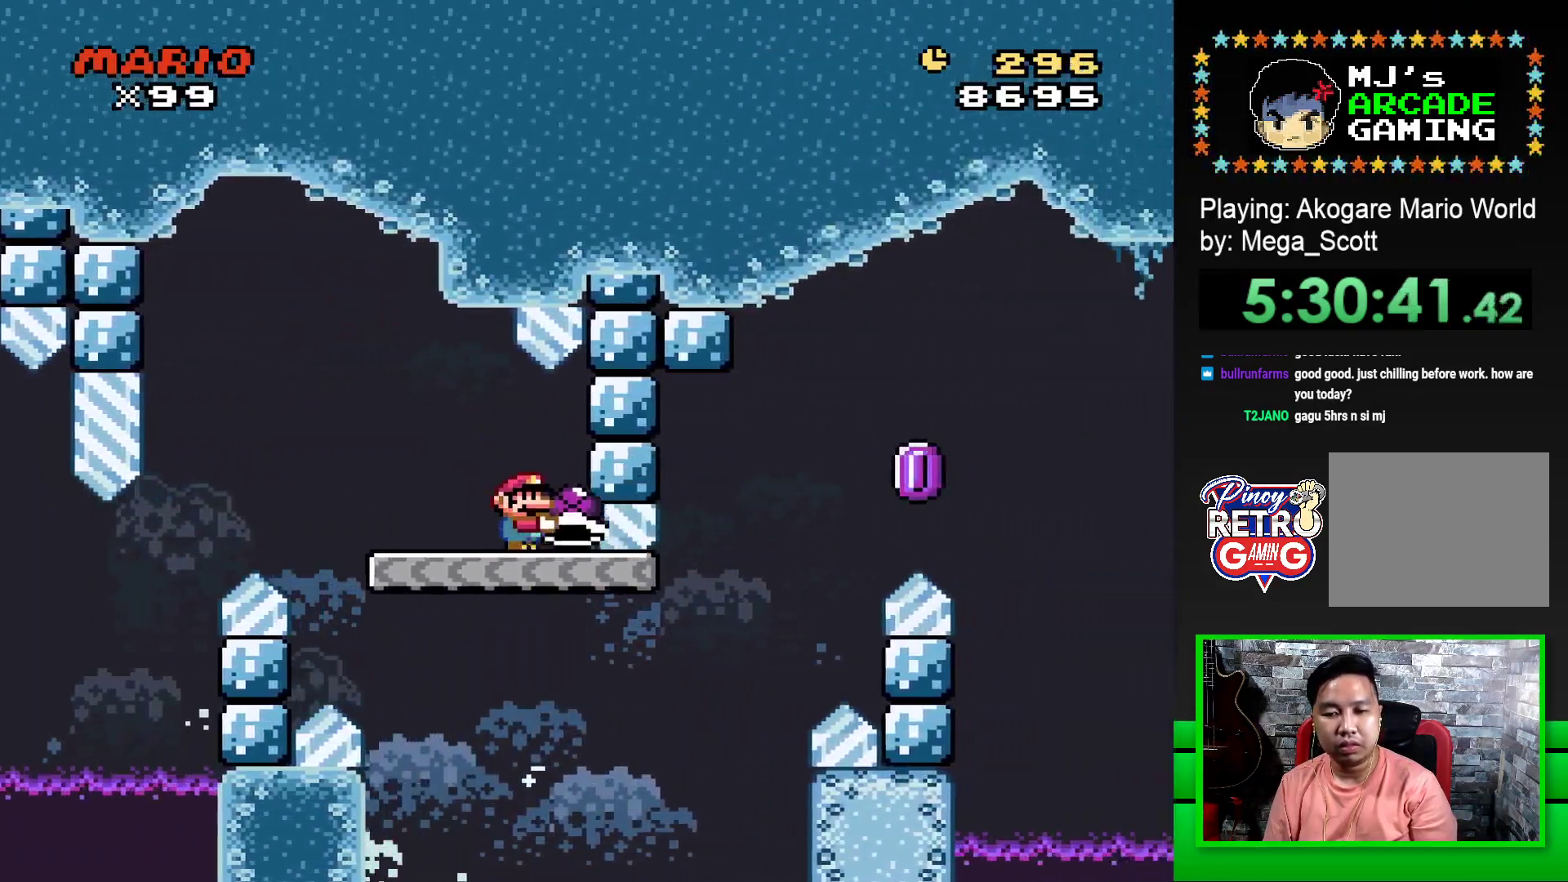
{"buttons": [], "events": [[217, "CROSS", "down"], [367, "CROSS", "up"], [433, "DPAD_RIGHT", "up"], [450, "SQUARE", "up"]]}
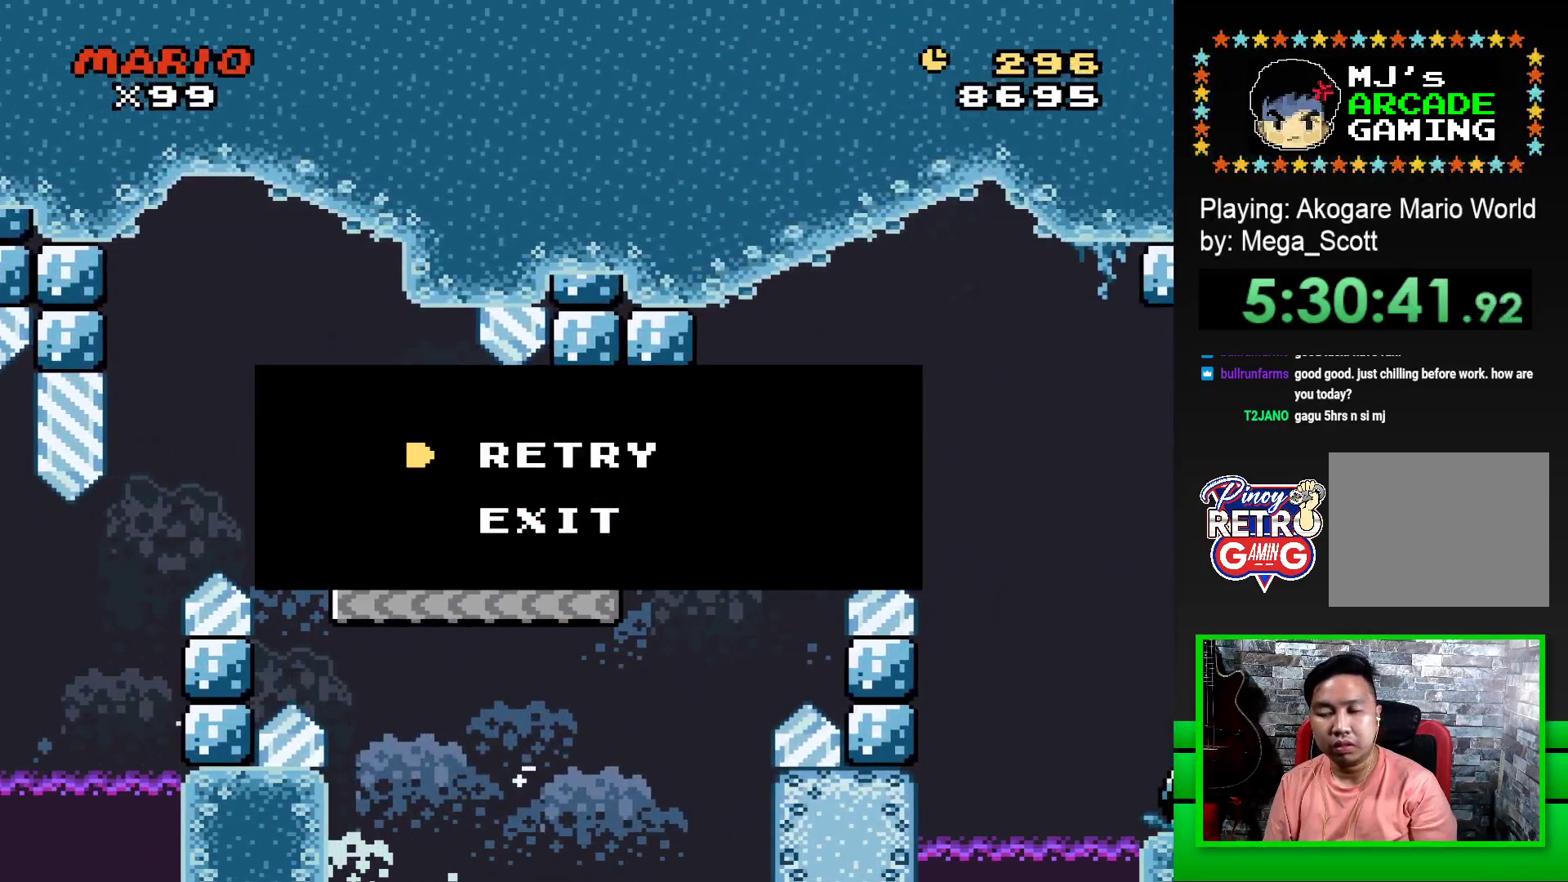
{"buttons": [], "events": [[100, "CROSS", "down"], [183, "CROSS", "up"], [267, "CROSS", "down"], [350, "CROSS", "up"], [400, "CROSS", "down"], [500, "CROSS", "up"]]}
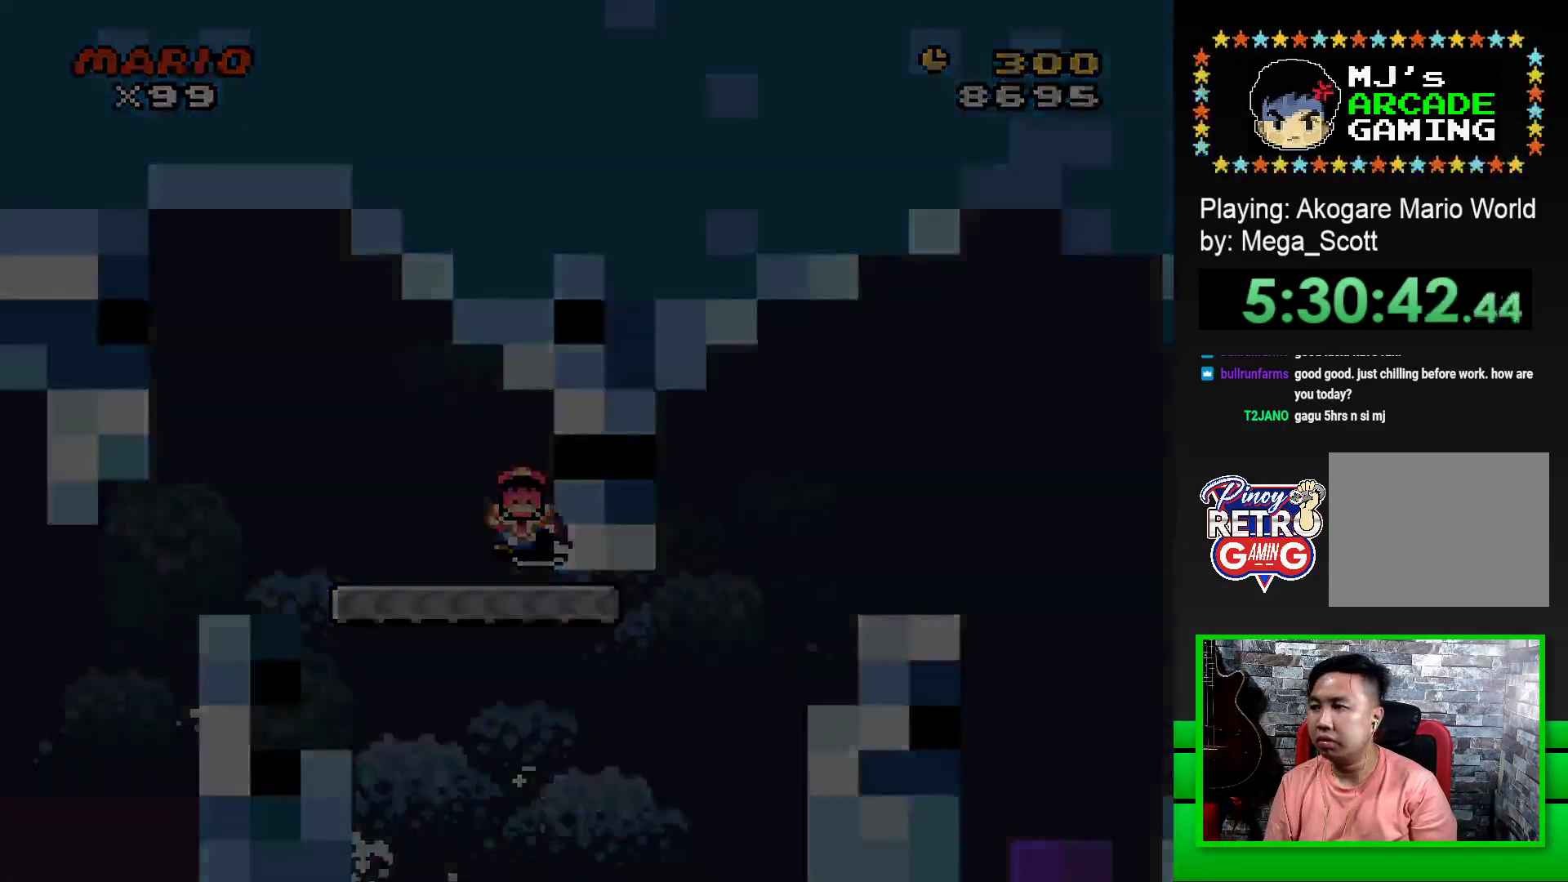
{"buttons": [], "events": [[67, "CROSS", "down"], [150, "CROSS", "up"], [233, "CROSS", "down"], [317, "CROSS", "up"], [400, "CROSS", "down"], [450, "CROSS", "up"]]}
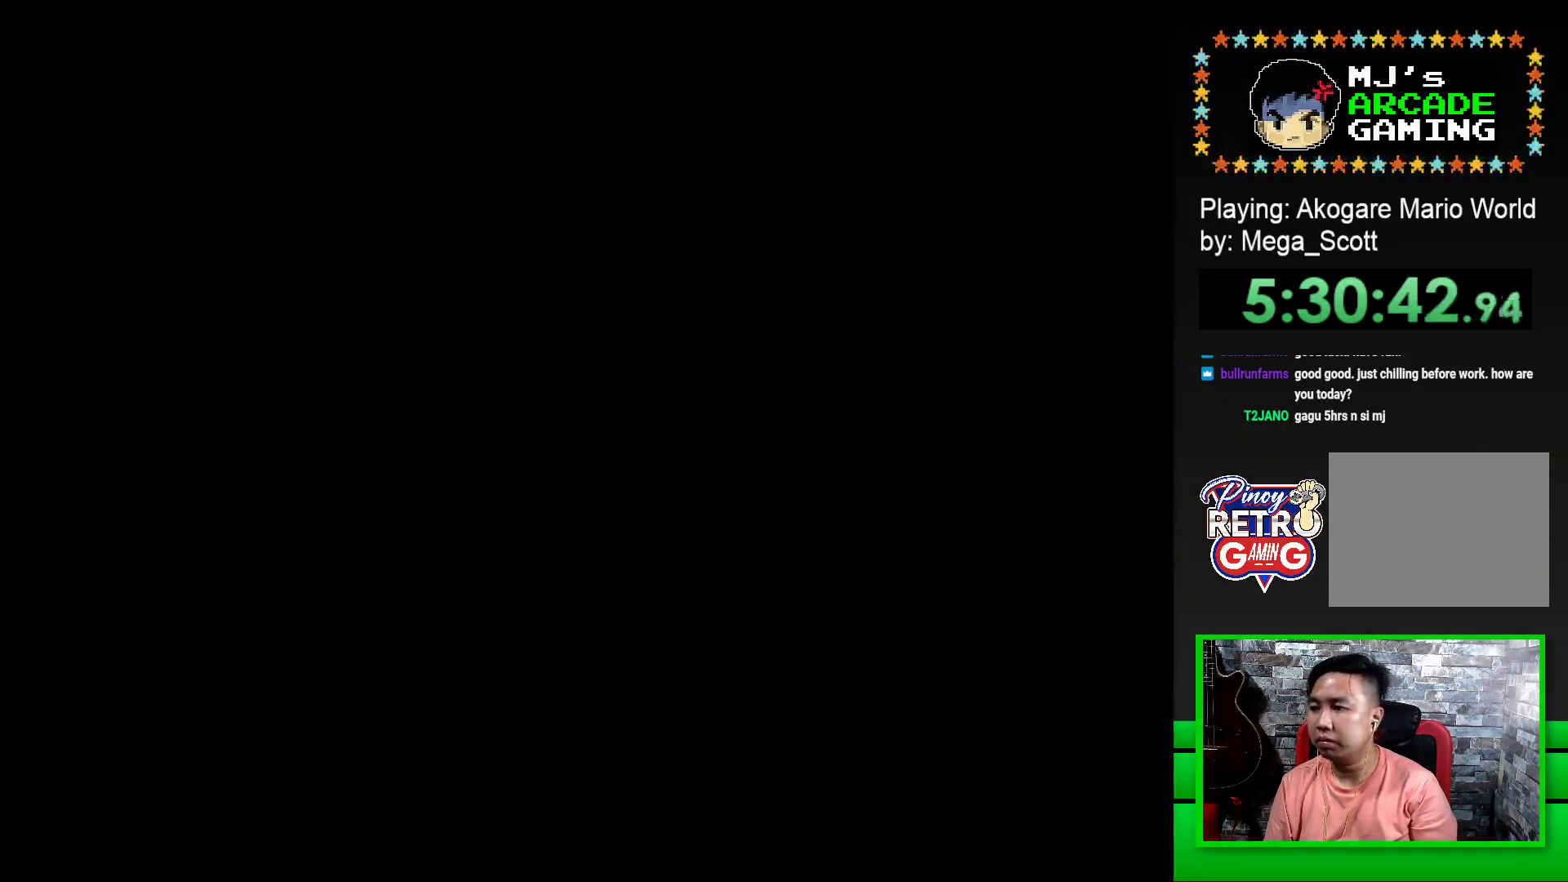
{"buttons": [], "events": [[50, "CROSS", "down"], [117, "CROSS", "up"], [200, "CROSS", "down"], [250, "CROSS", "up"], [367, "CROSS", "down"], [417, "CROSS", "up"]]}
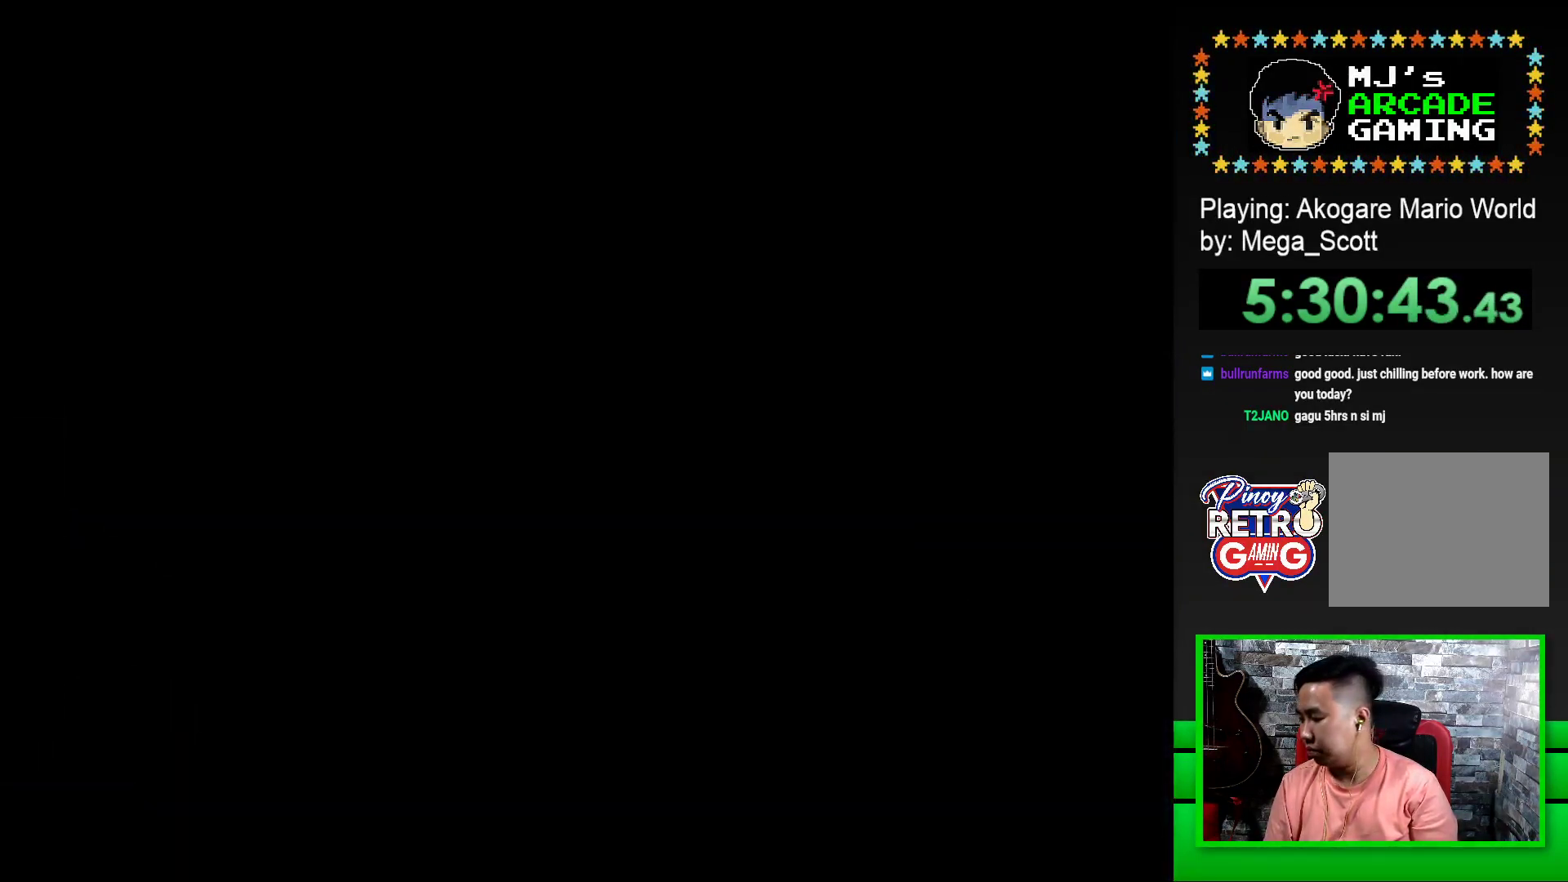
{"buttons": [], "events": [[17, "CROSS", "down"], [67, "CROSS", "up"], [150, "CROSS", "down"], [217, "CROSS", "up"], [283, "CROSS", "down"], [367, "CROSS", "up"]]}
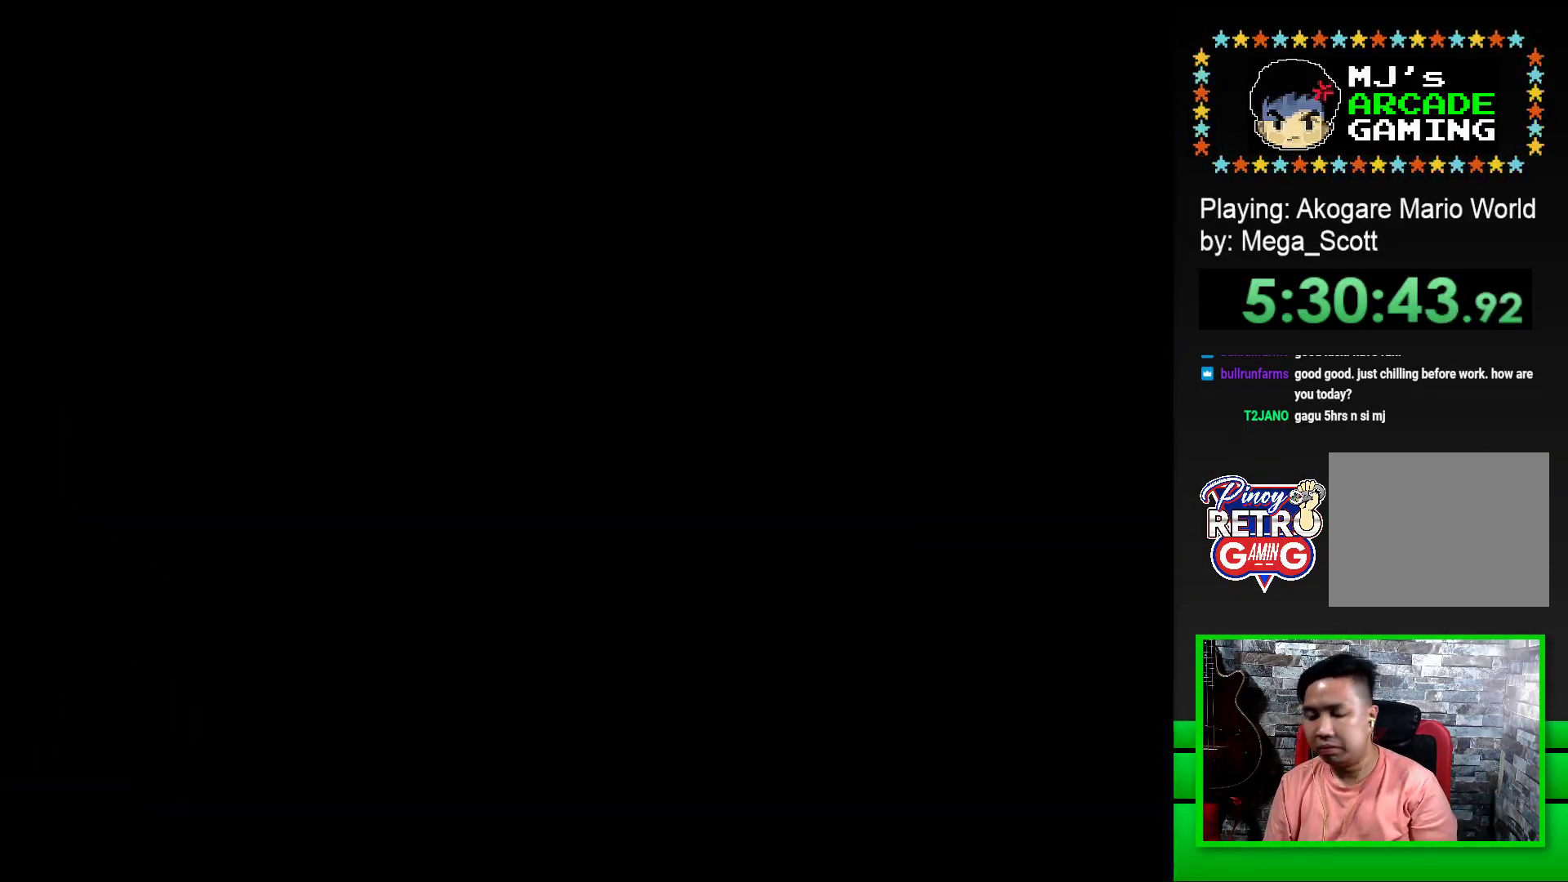
{"buttons": ["SQUARE", "DPAD_RIGHT"], "events": [[67, "SQUARE", "down"], [383, "DPAD_RIGHT", "down"]]}
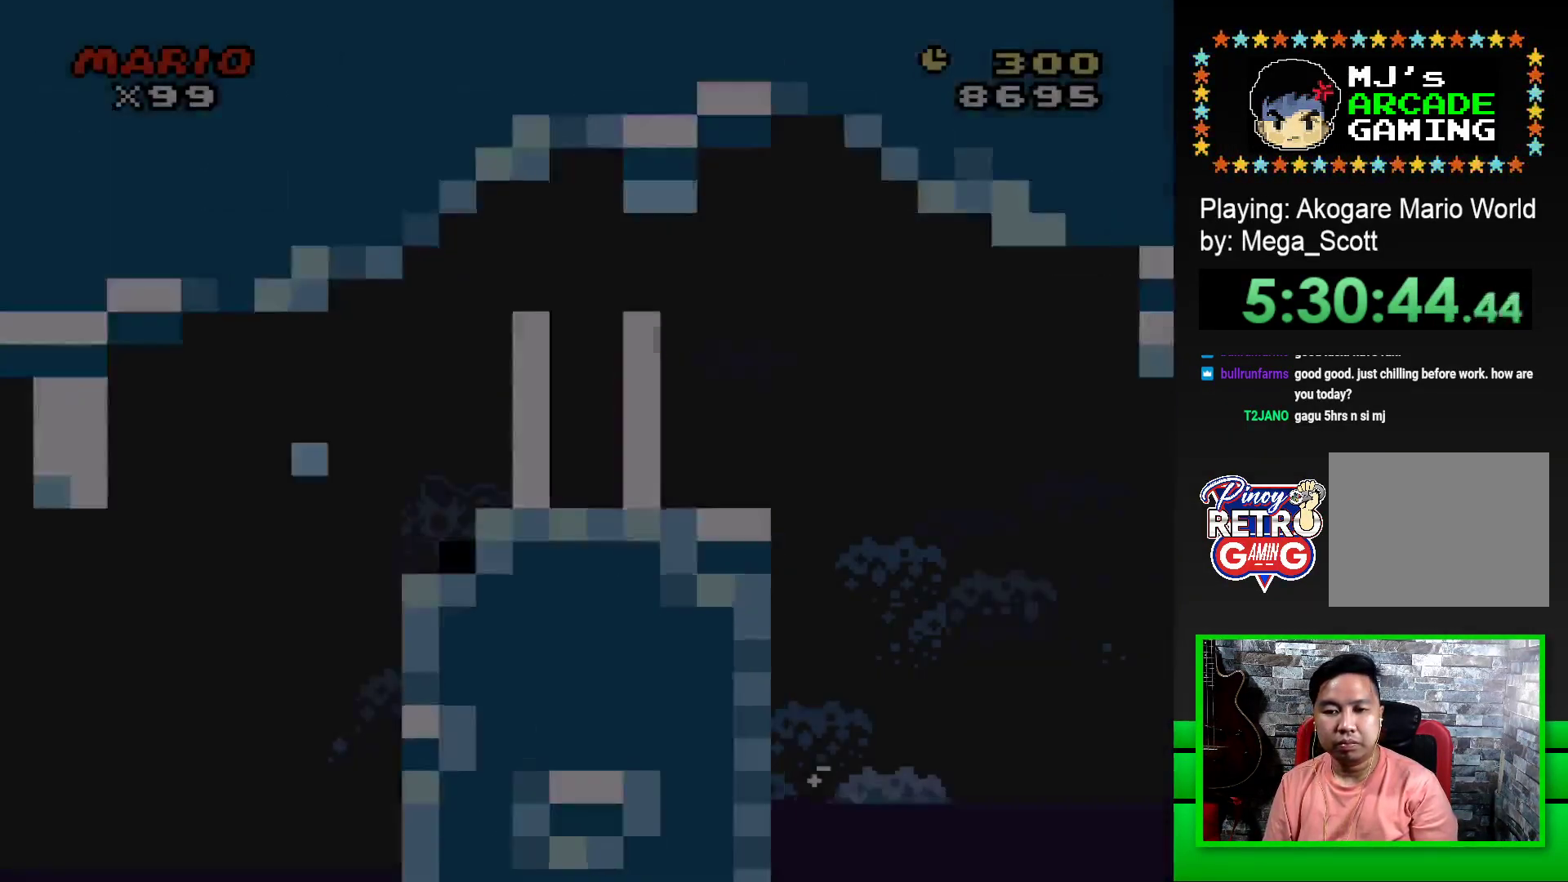
{"buttons": ["SQUARE", "DPAD_RIGHT"], "events": []}
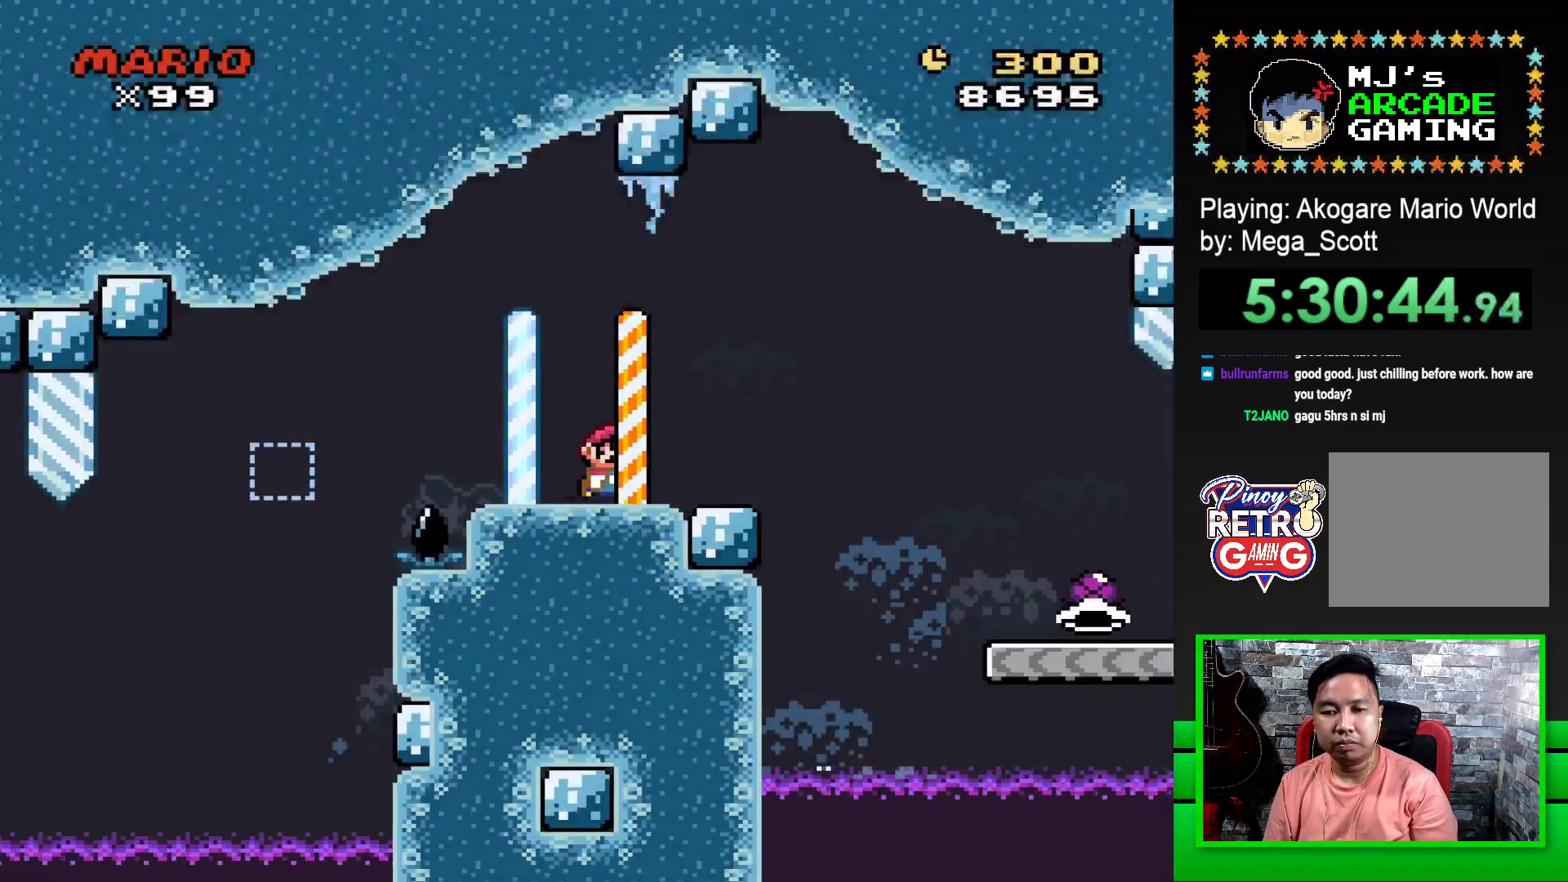
{"buttons": ["SQUARE", "DPAD_RIGHT"], "events": [[83, "CROSS", "down"], [200, "CROSS", "up"]]}
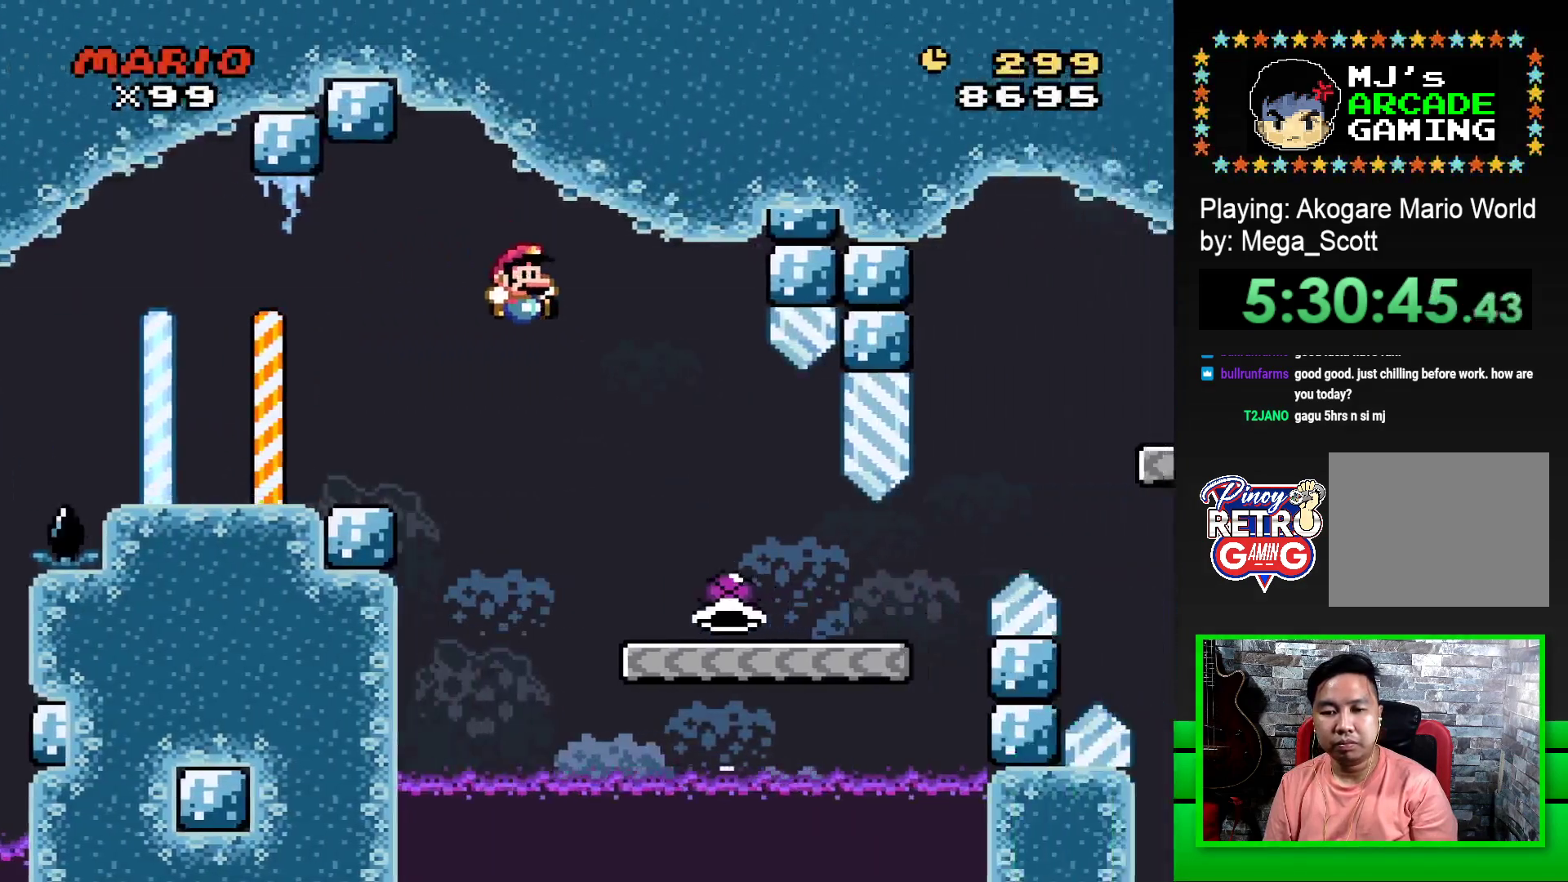
{"buttons": ["SQUARE", "DPAD_RIGHT"], "events": []}
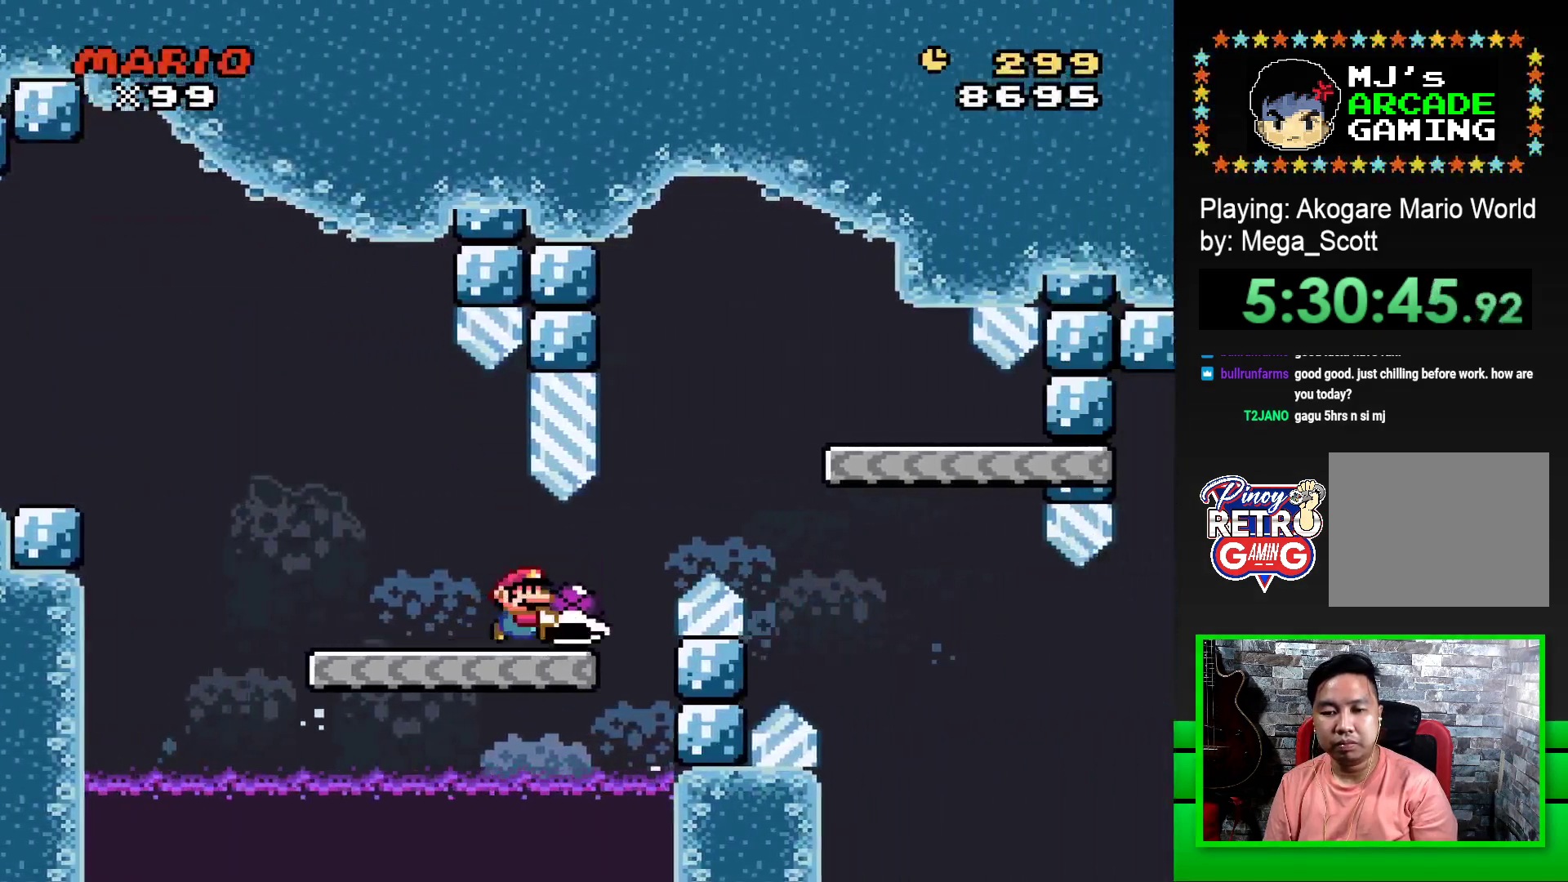
{"buttons": ["SQUARE"], "events": [[133, "CROSS", "down"], [267, "CROSS", "up"], [383, "DPAD_RIGHT", "up"]]}
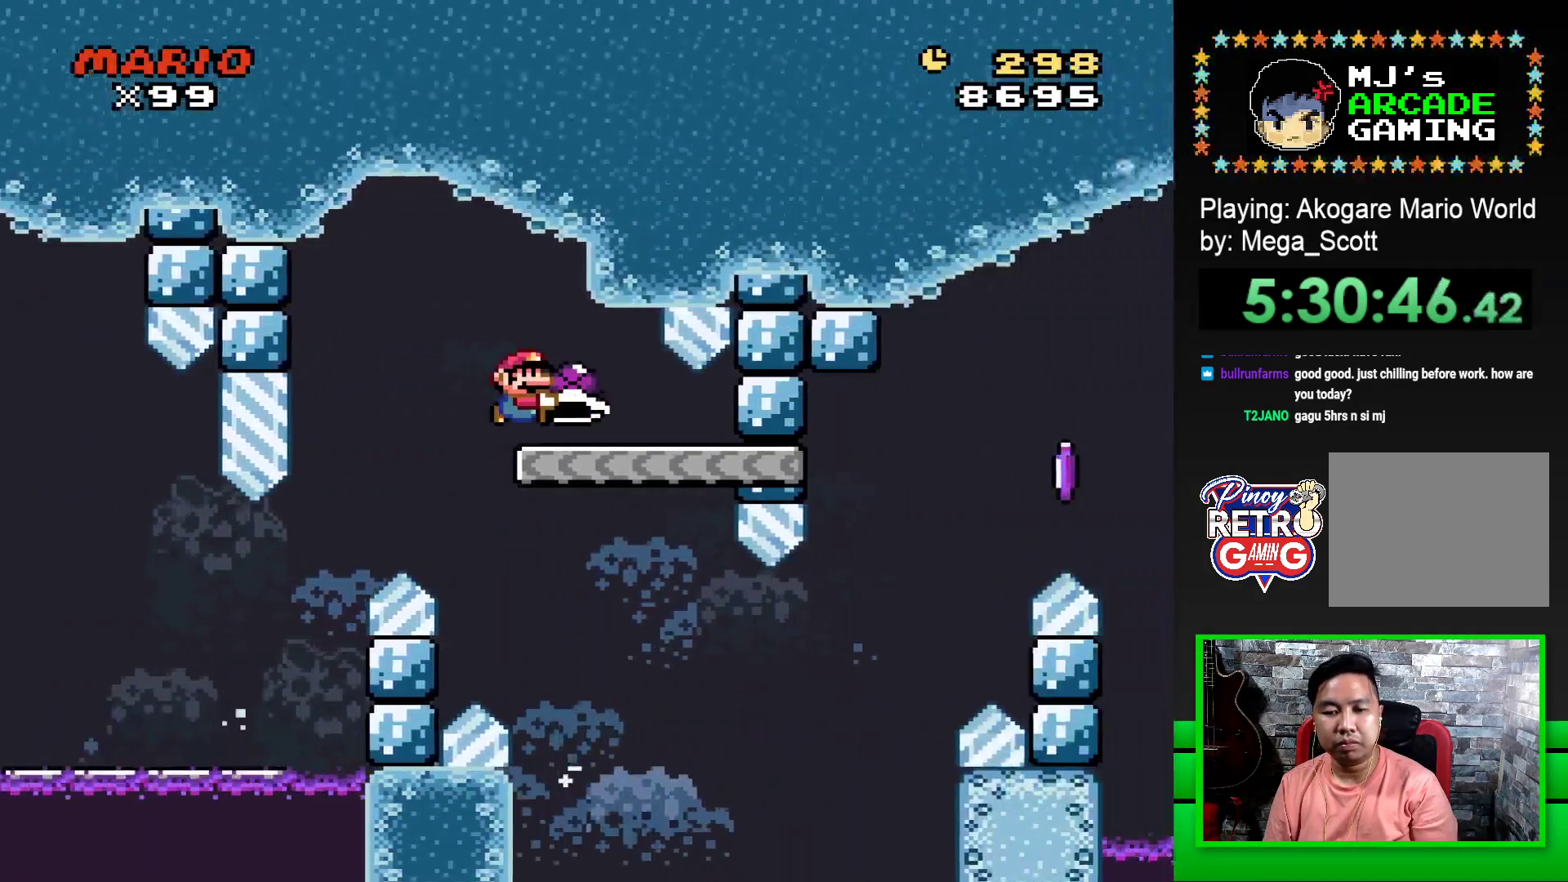
{"buttons": ["SQUARE", "DPAD_RIGHT"], "events": [[33, "DPAD_LEFT", "down"], [233, "DPAD_LEFT", "up"], [483, "DPAD_RIGHT", "down"]]}
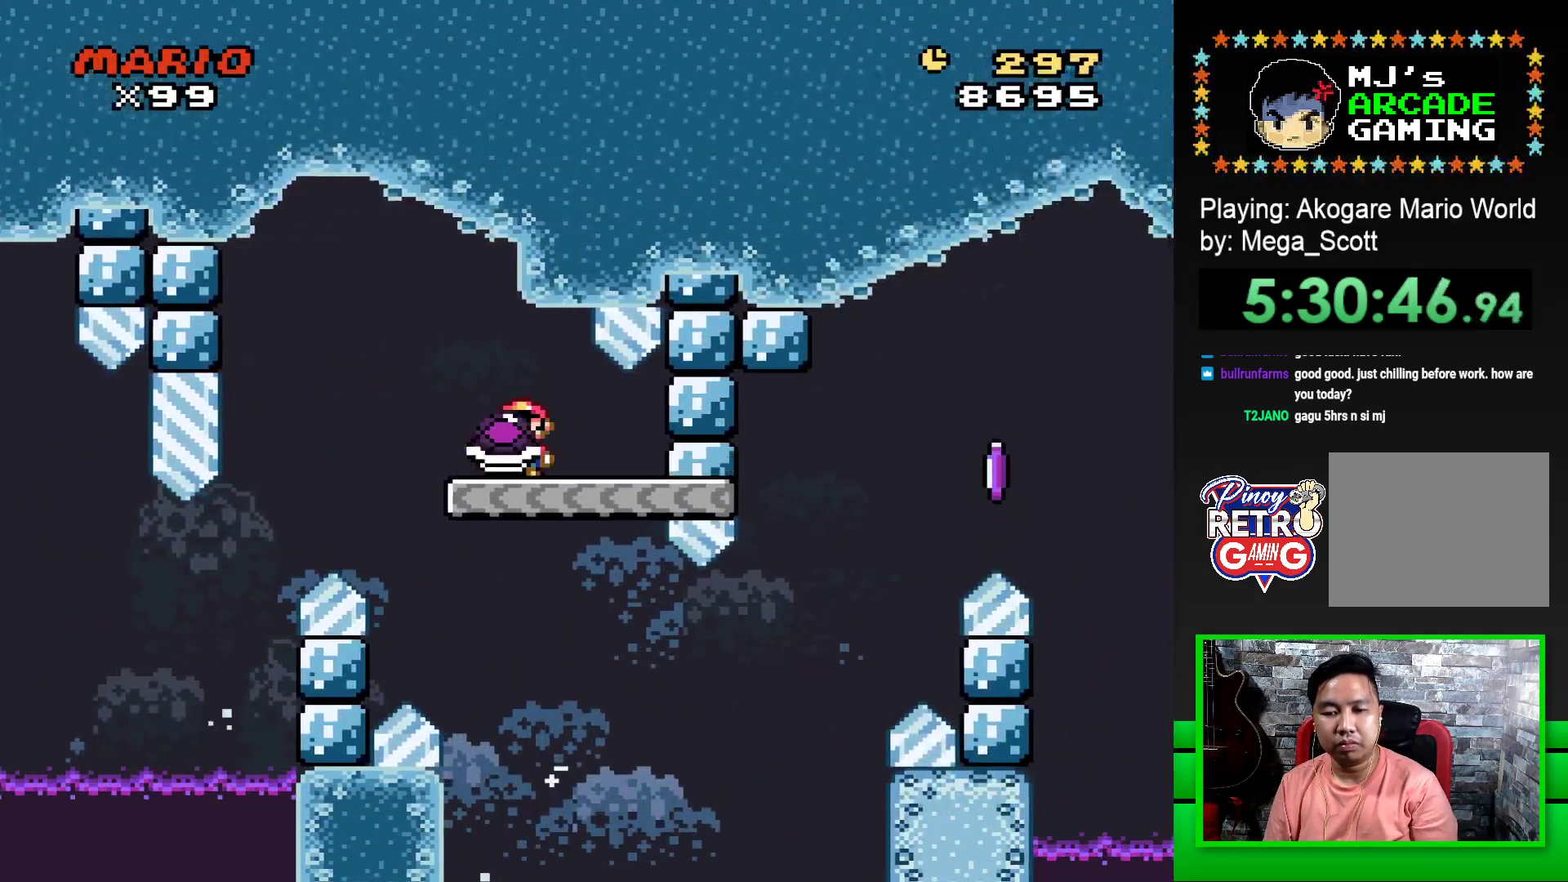
{"buttons": ["CROSS", "SQUARE", "DPAD_RIGHT"], "events": [[417, "CROSS", "down"]]}
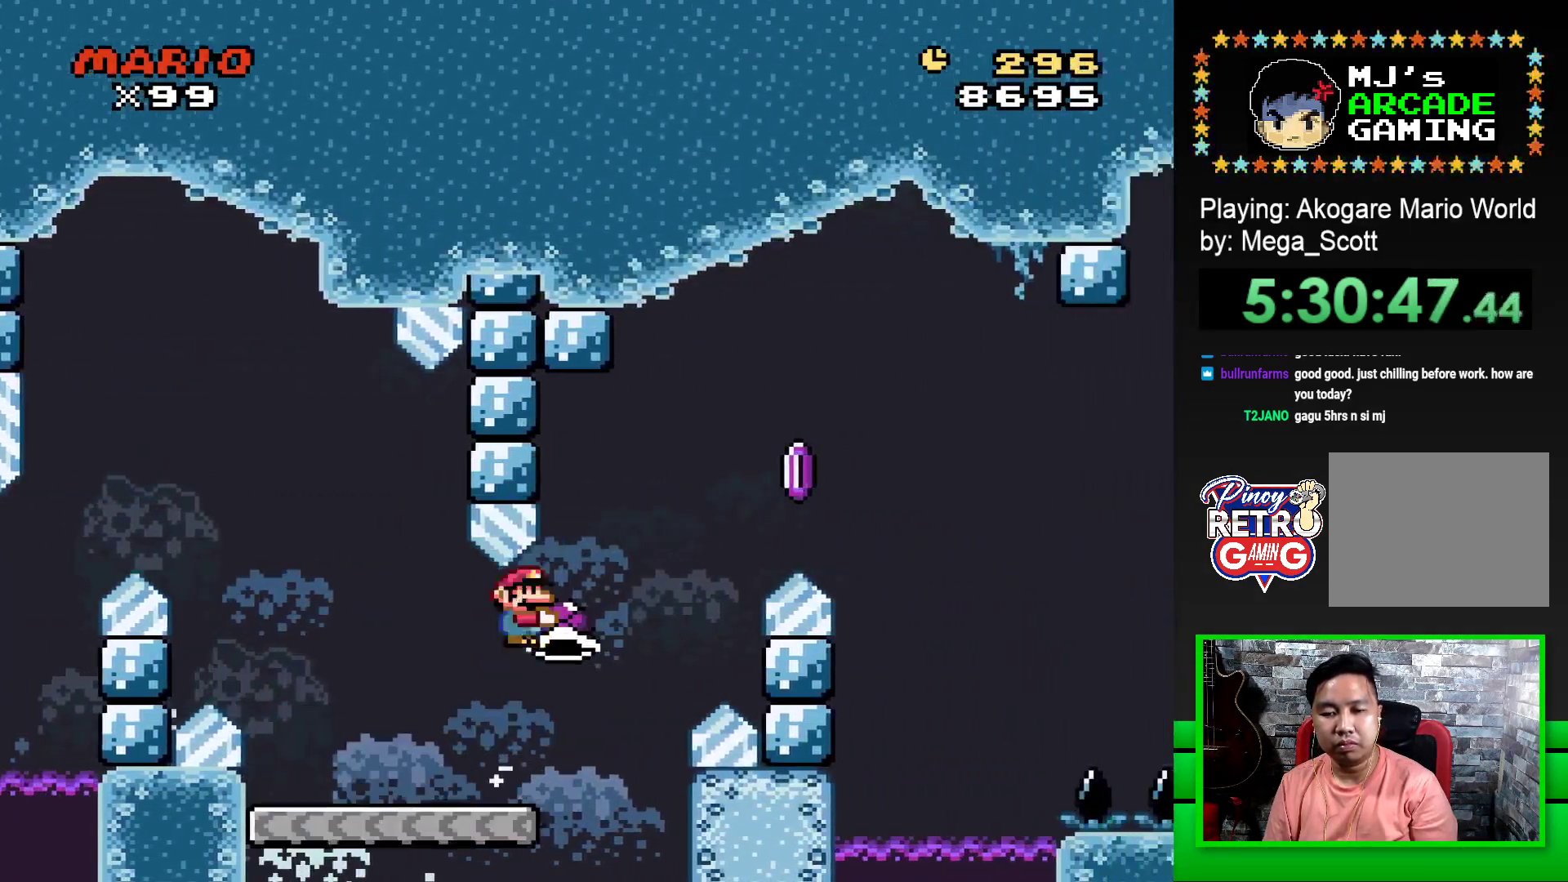
{"buttons": ["CROSS"], "events": [[267, "CROSS", "up"], [267, "SQUARE", "up"], [450, "DPAD_RIGHT", "up"], [467, "CROSS", "down"]]}
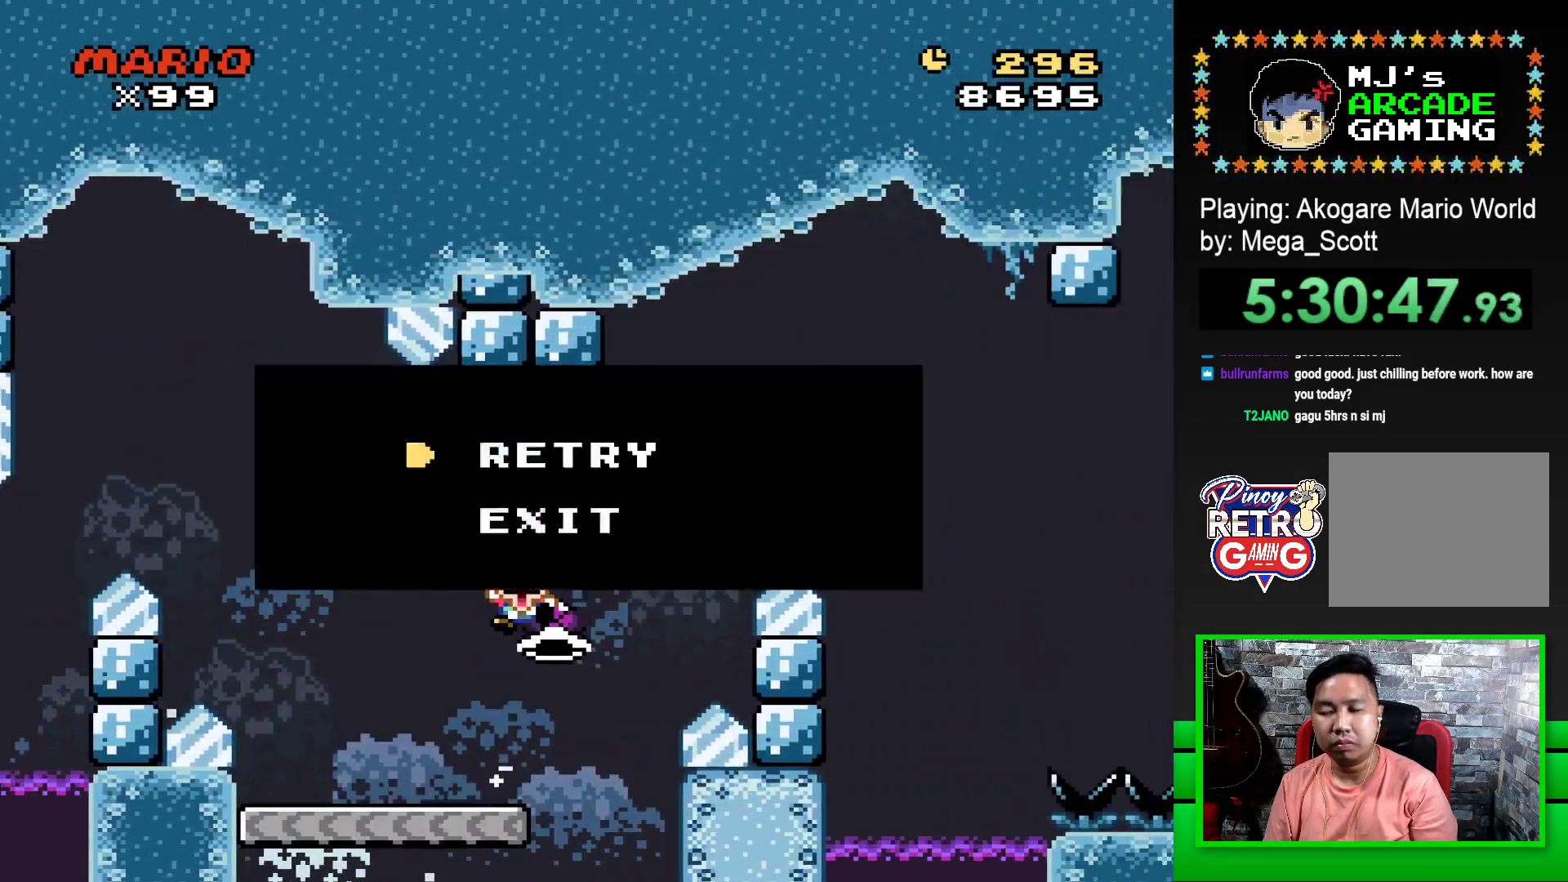
{"buttons": [], "events": [[83, "CROSS", "up"], [167, "CROSS", "down"], [267, "CROSS", "up"], [333, "CROSS", "down"], [450, "CROSS", "up"]]}
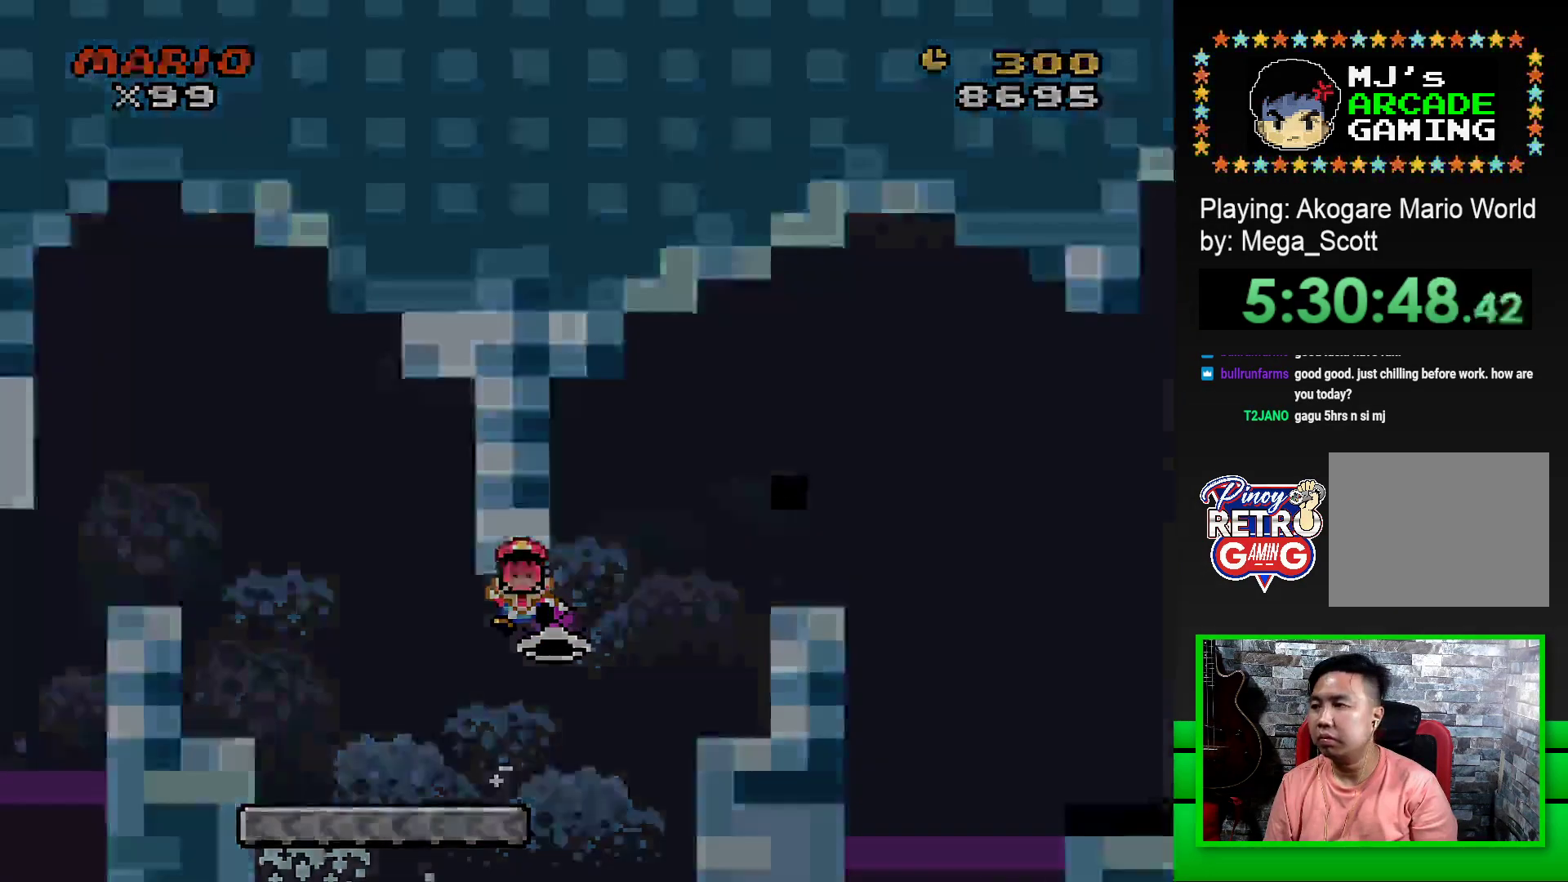
{"buttons": ["CROSS"], "events": [[17, "CROSS", "down"], [117, "CROSS", "up"], [217, "CROSS", "down"], [350, "CROSS", "up"], [400, "CROSS", "down"]]}
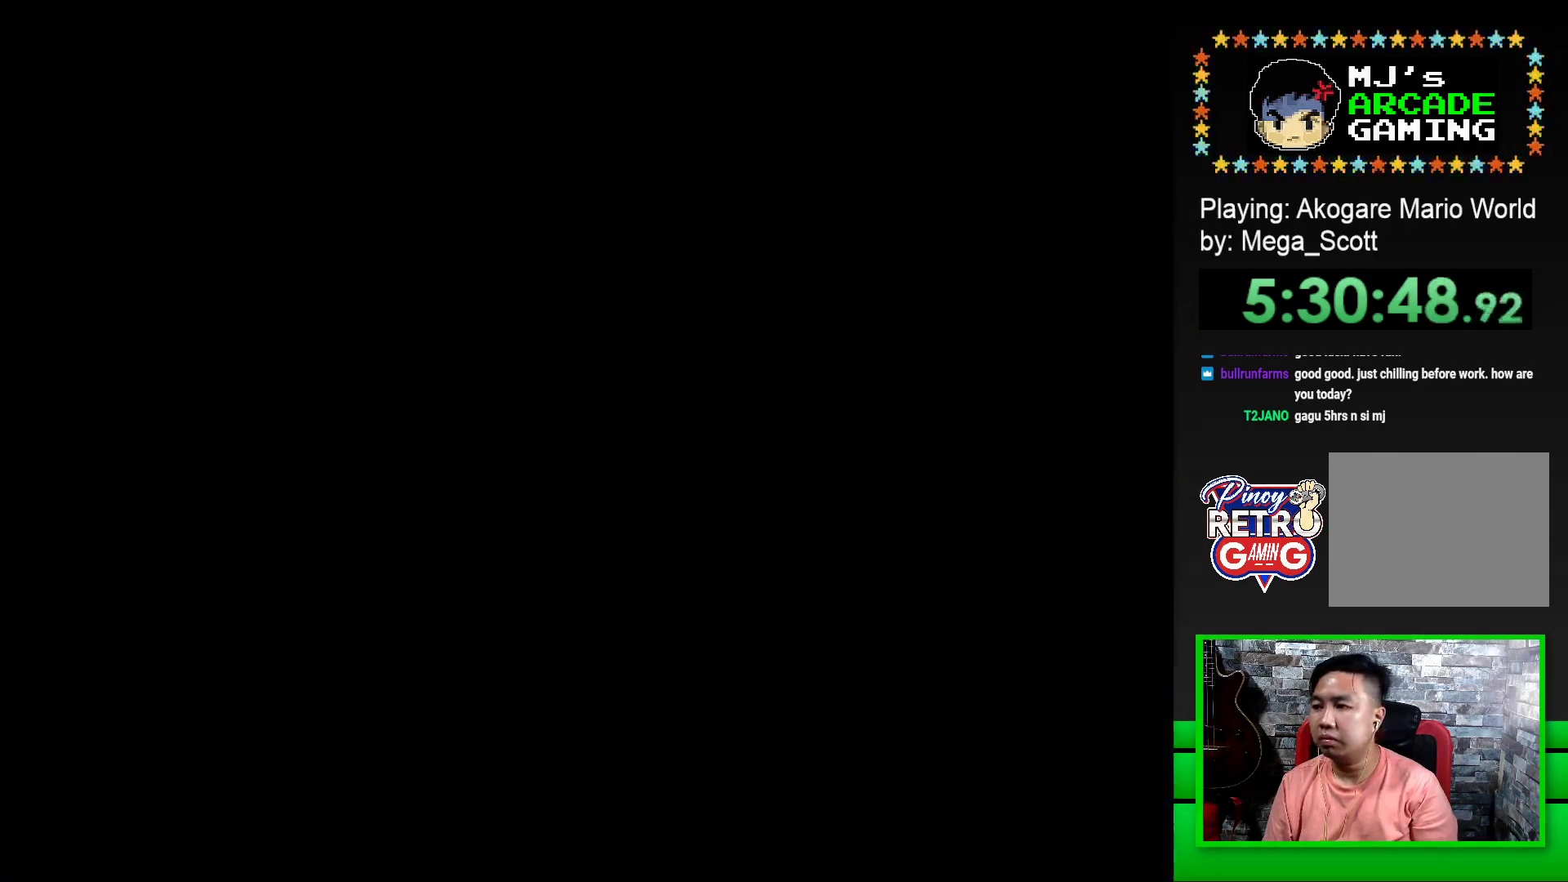
{"buttons": [], "events": [[17, "CROSS", "up"], [100, "CROSS", "down"], [183, "CROSS", "up"], [250, "CROSS", "down"], [383, "CROSS", "up"]]}
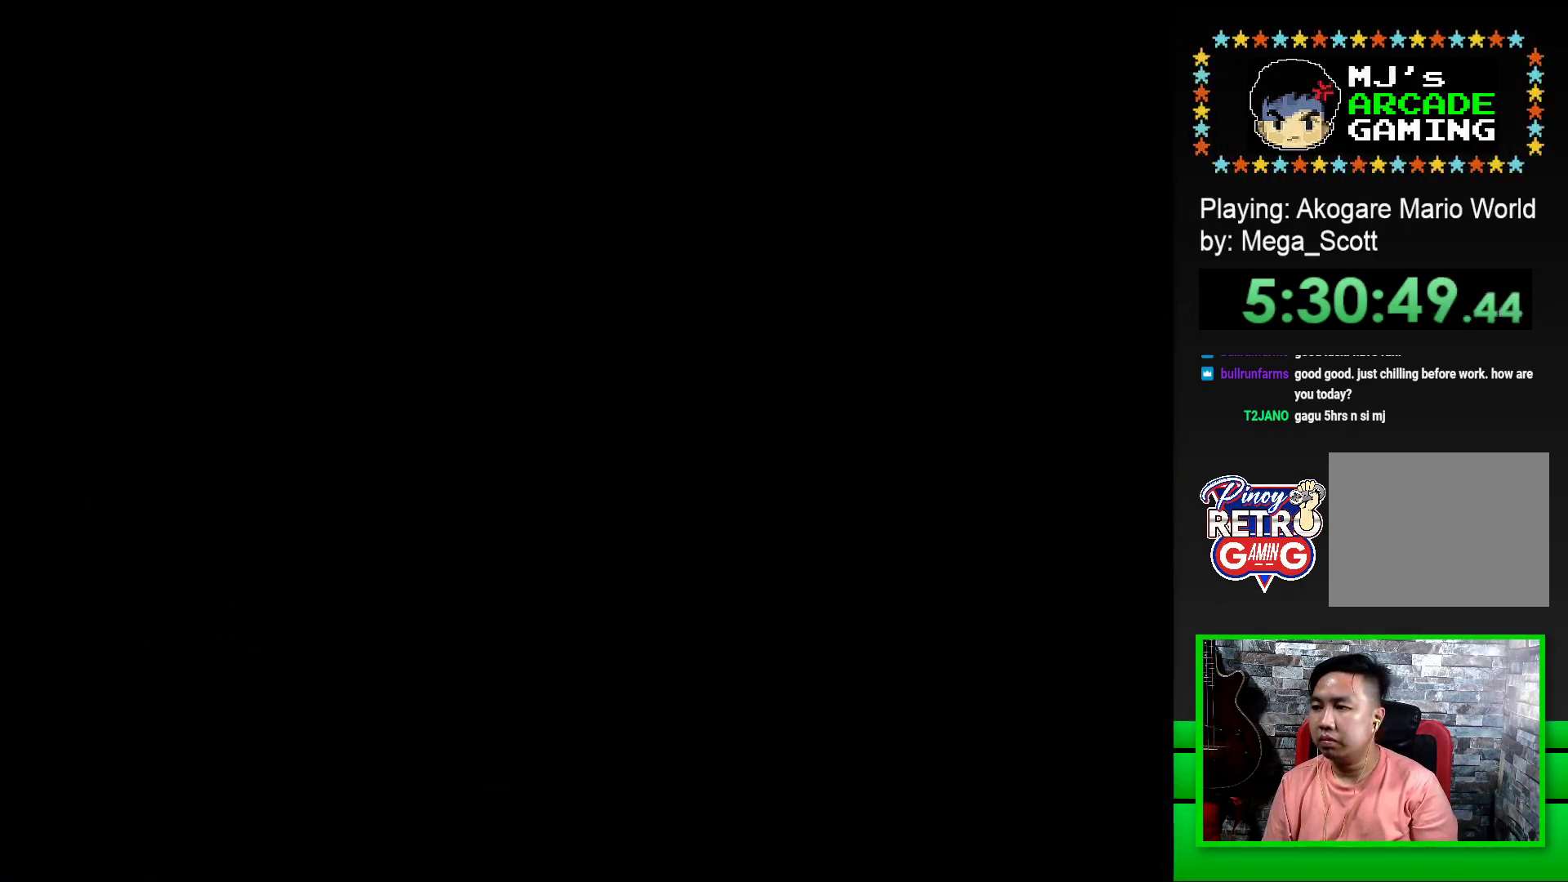
{"buttons": ["CROSS"], "events": [[67, "SQUARE", "down"], [167, "SQUARE", "up"], [333, "CROSS", "down"], [383, "CROSS", "up"], [450, "CROSS", "down"]]}
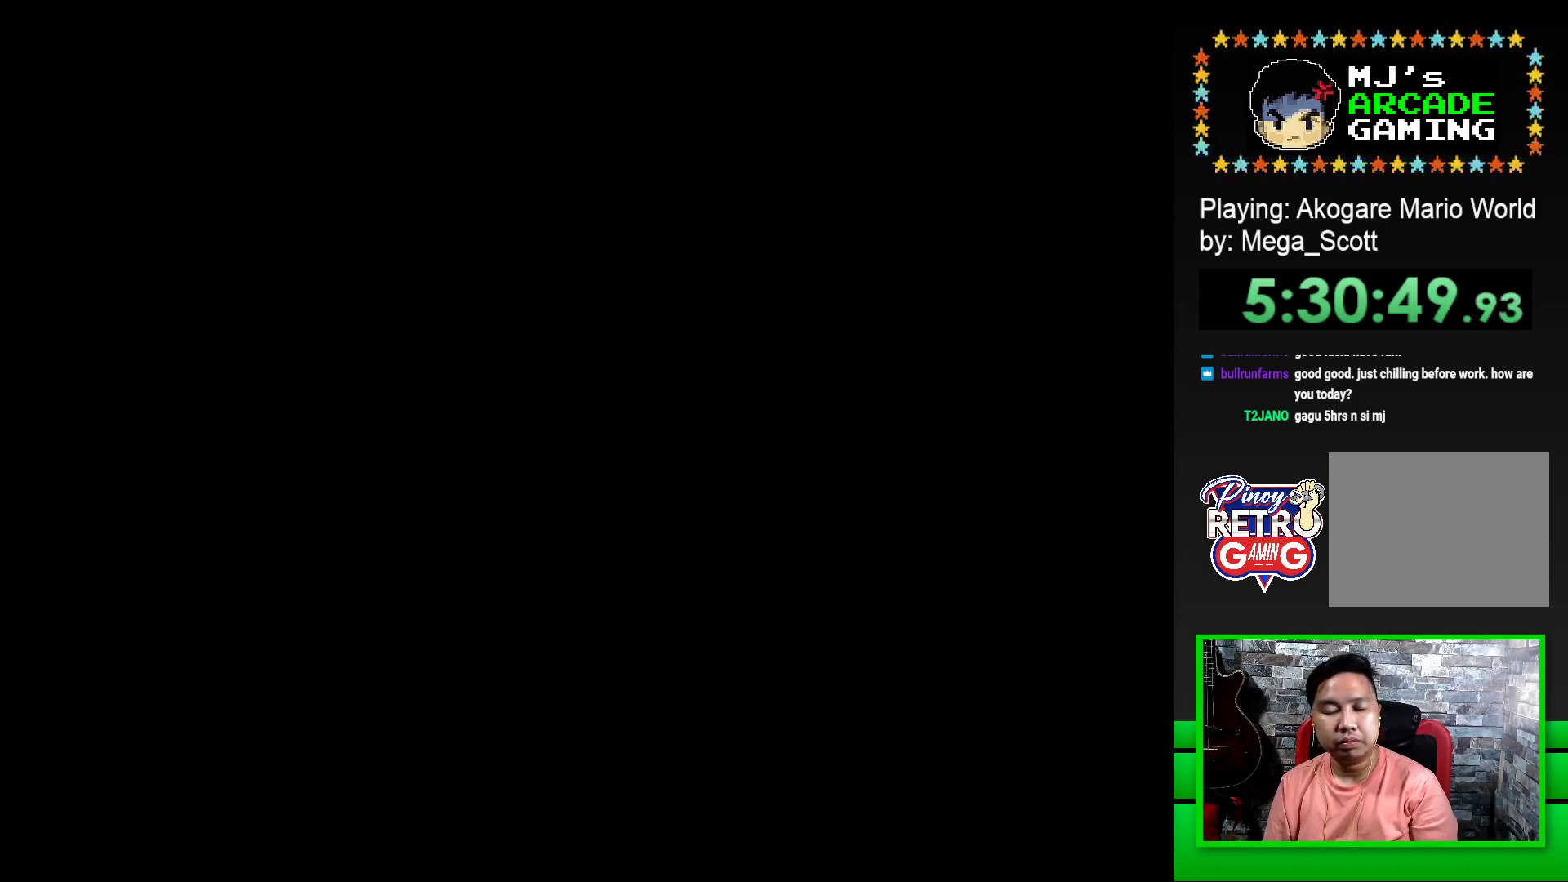
{"buttons": ["SQUARE", "DPAD_RIGHT"], "events": [[50, "CROSS", "up"], [200, "SQUARE", "down"], [467, "DPAD_RIGHT", "down"]]}
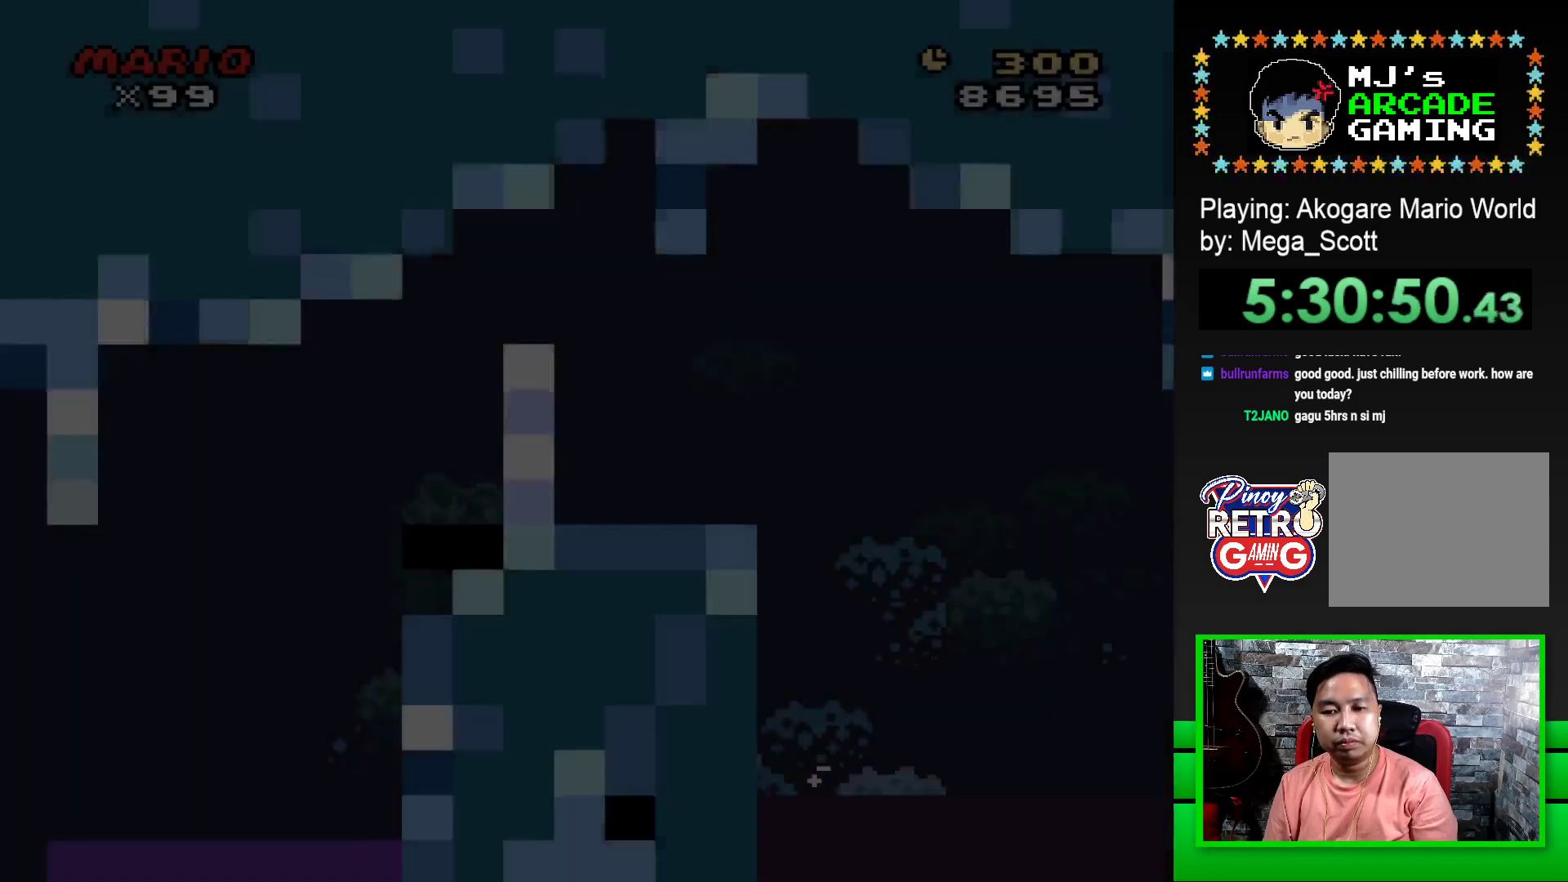
{"buttons": ["SQUARE", "DPAD_RIGHT"], "events": []}
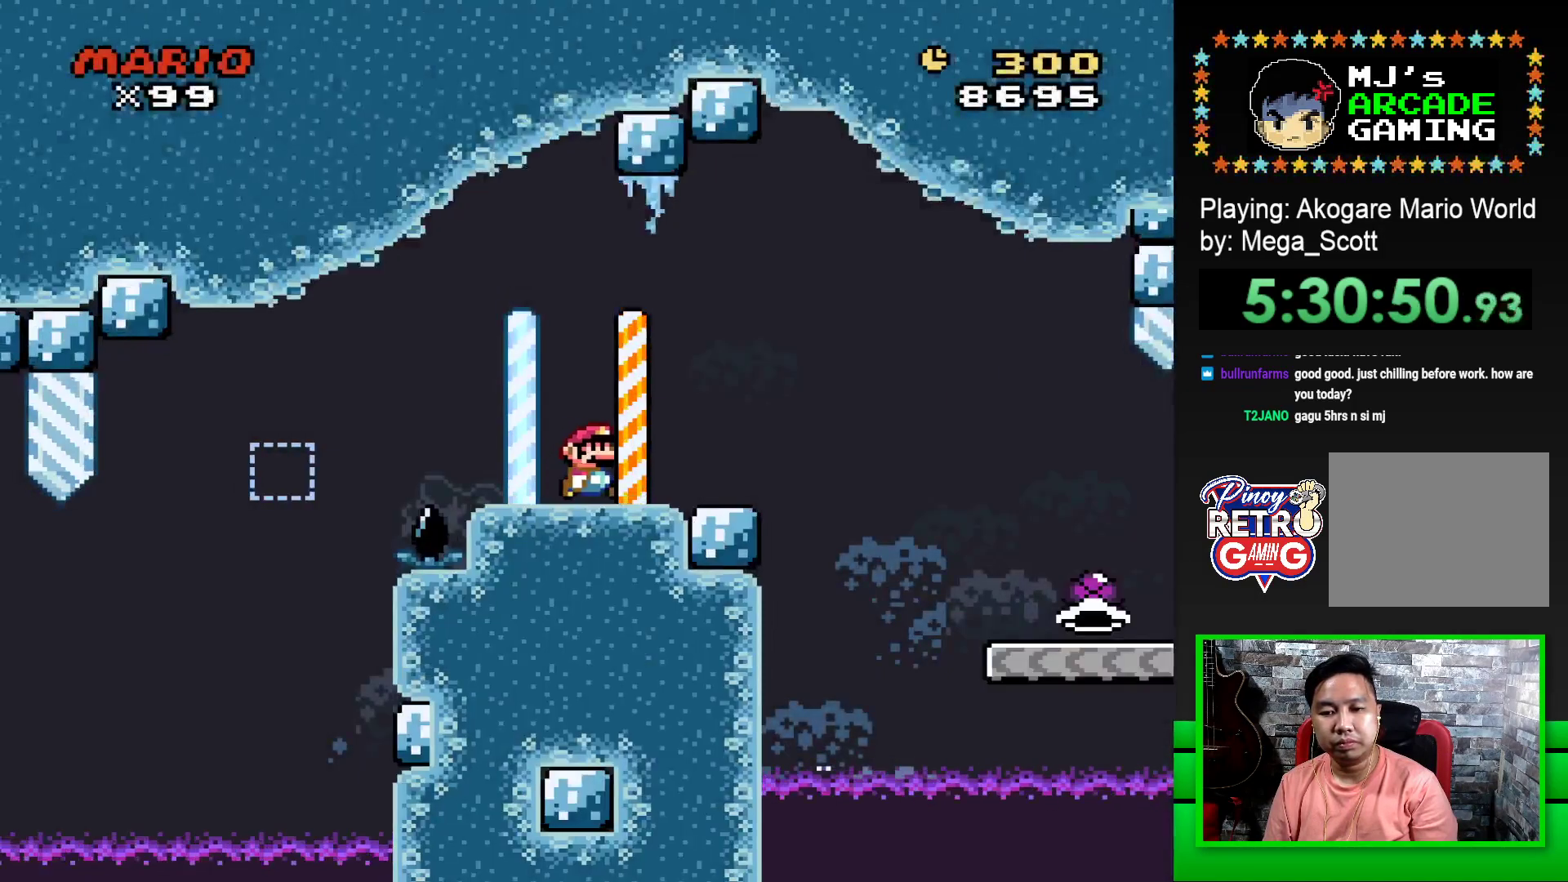
{"buttons": ["SQUARE", "DPAD_RIGHT"], "events": [[200, "CROSS", "down"], [300, "CROSS", "up"]]}
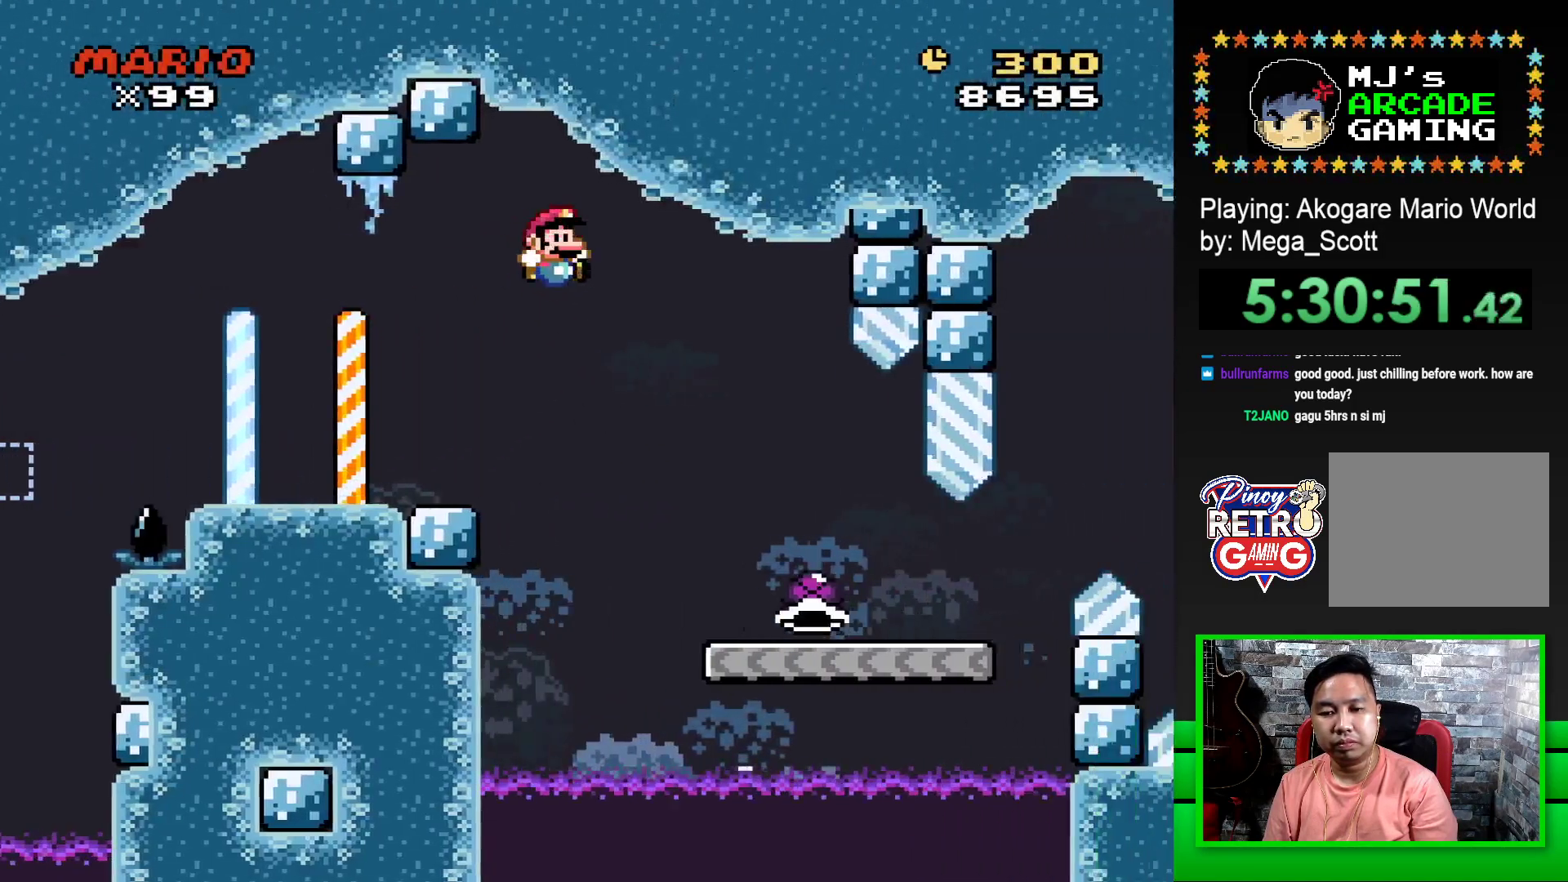
{"buttons": ["SQUARE", "DPAD_RIGHT"], "events": [[83, "DPAD_RIGHT", "up"], [217, "DPAD_LEFT", "down"], [317, "DPAD_LEFT", "up"], [383, "DPAD_RIGHT", "down"]]}
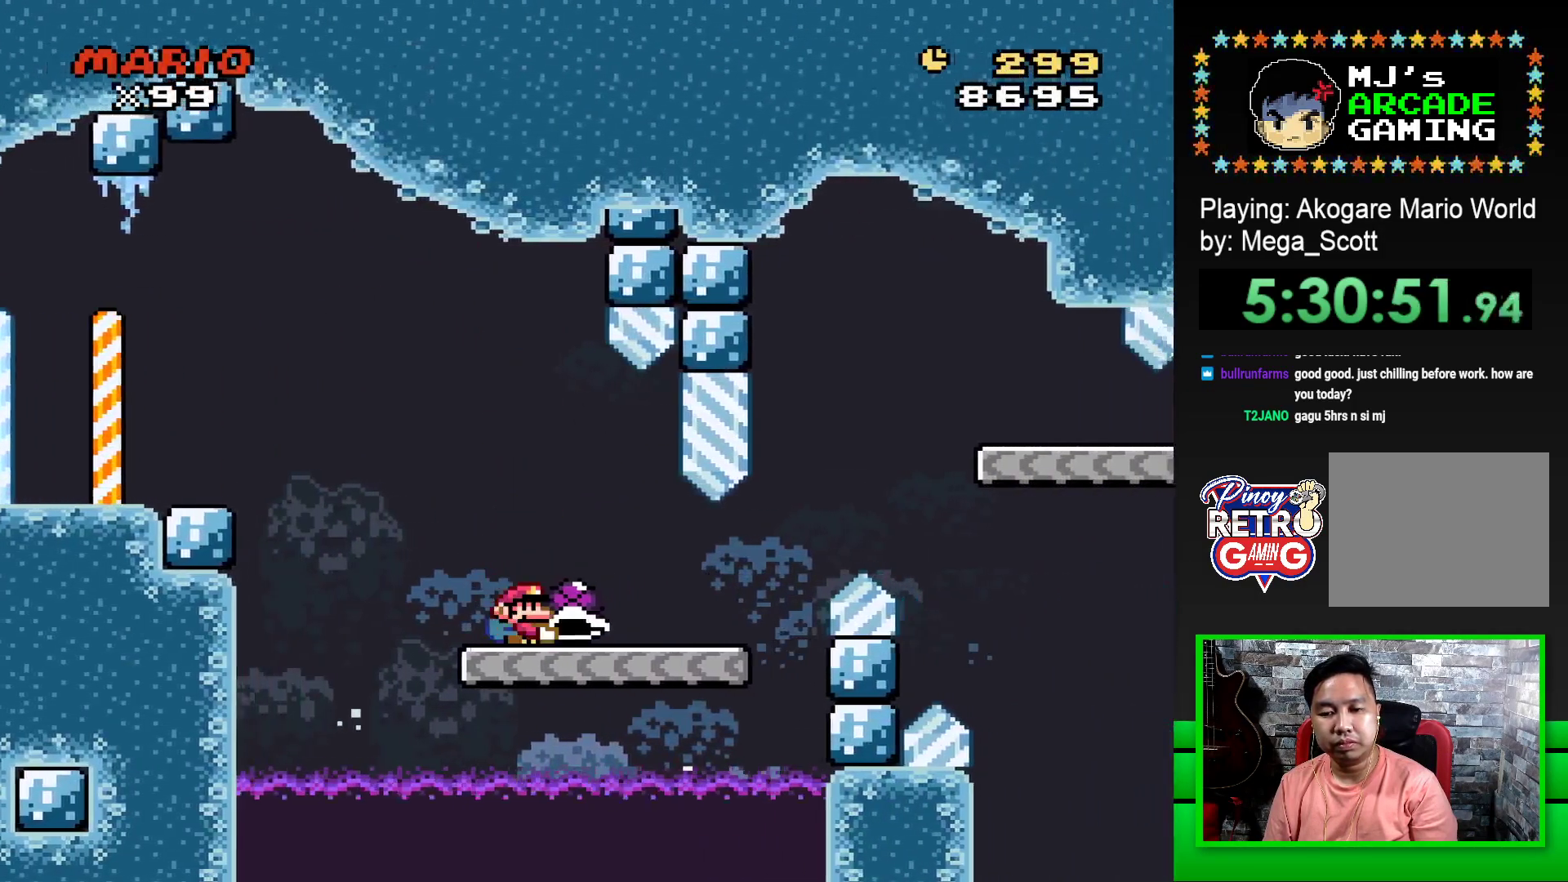
{"buttons": ["CROSS", "SQUARE", "DPAD_RIGHT"], "events": [[350, "CROSS", "down"]]}